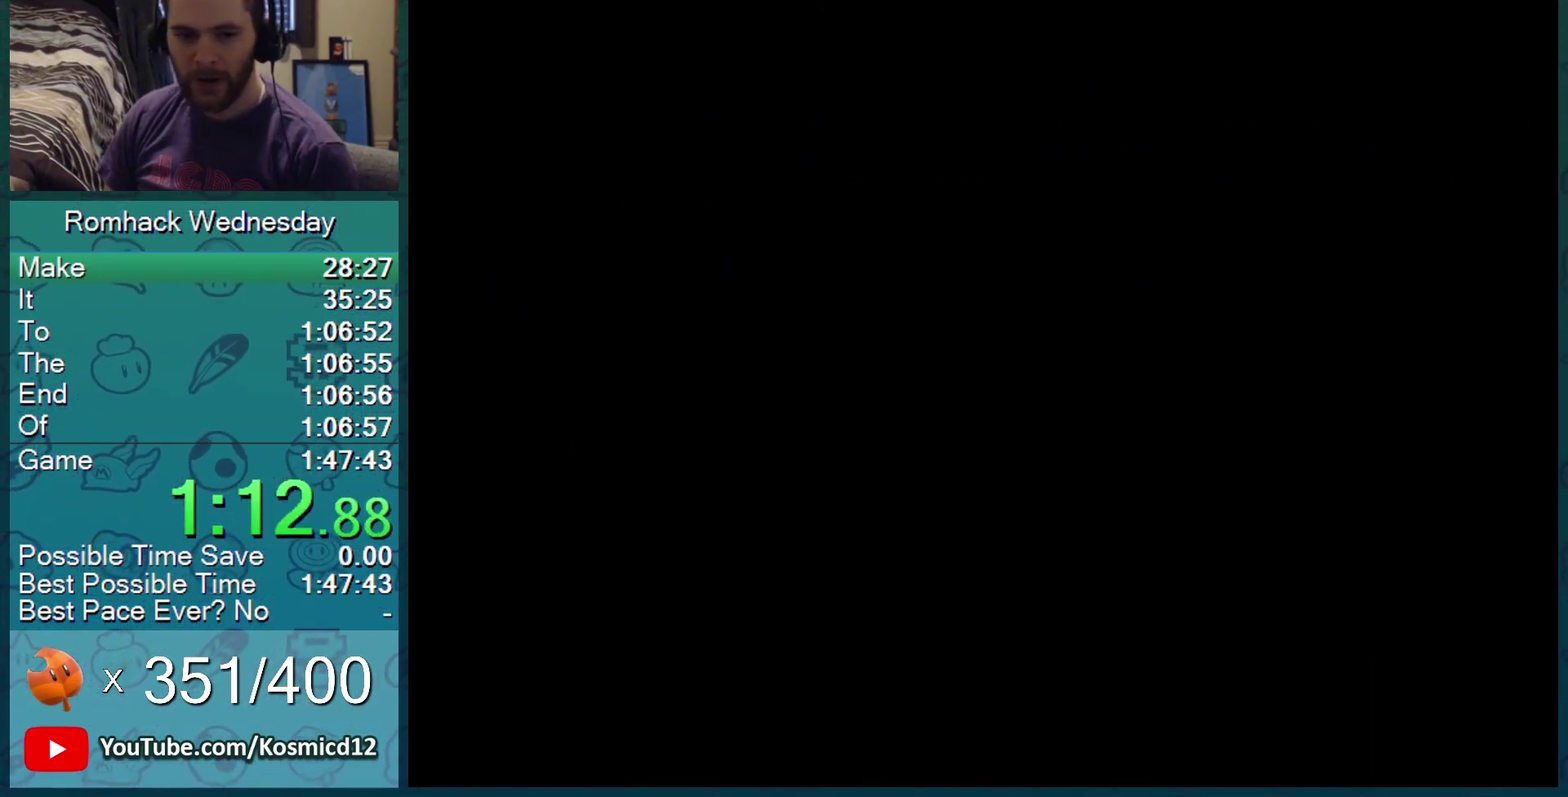
Gameplay with a controller (Nintendo layout); each line is a JSON object with the inputs held at the frame after it. "events" lists button and stick changes between this image and that frame as [ms after this image, input, new state], when the widget could be followed in between. Not read: L3 R3.
{"buttons": ["B"], "events": []}
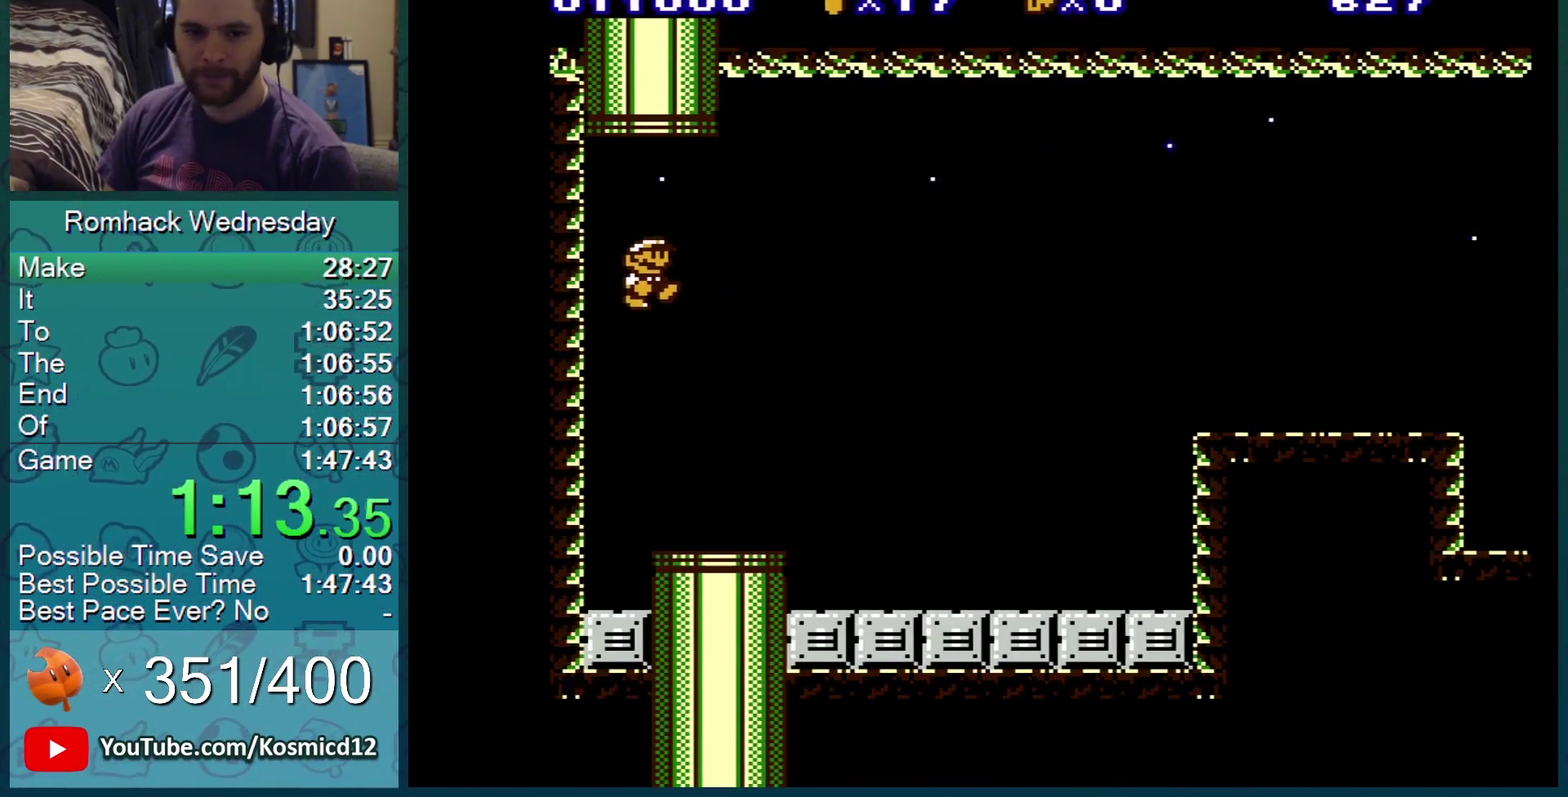
{"buttons": ["B", "DPAD_RIGHT"], "events": [[451, "DPAD_RIGHT", "down"]]}
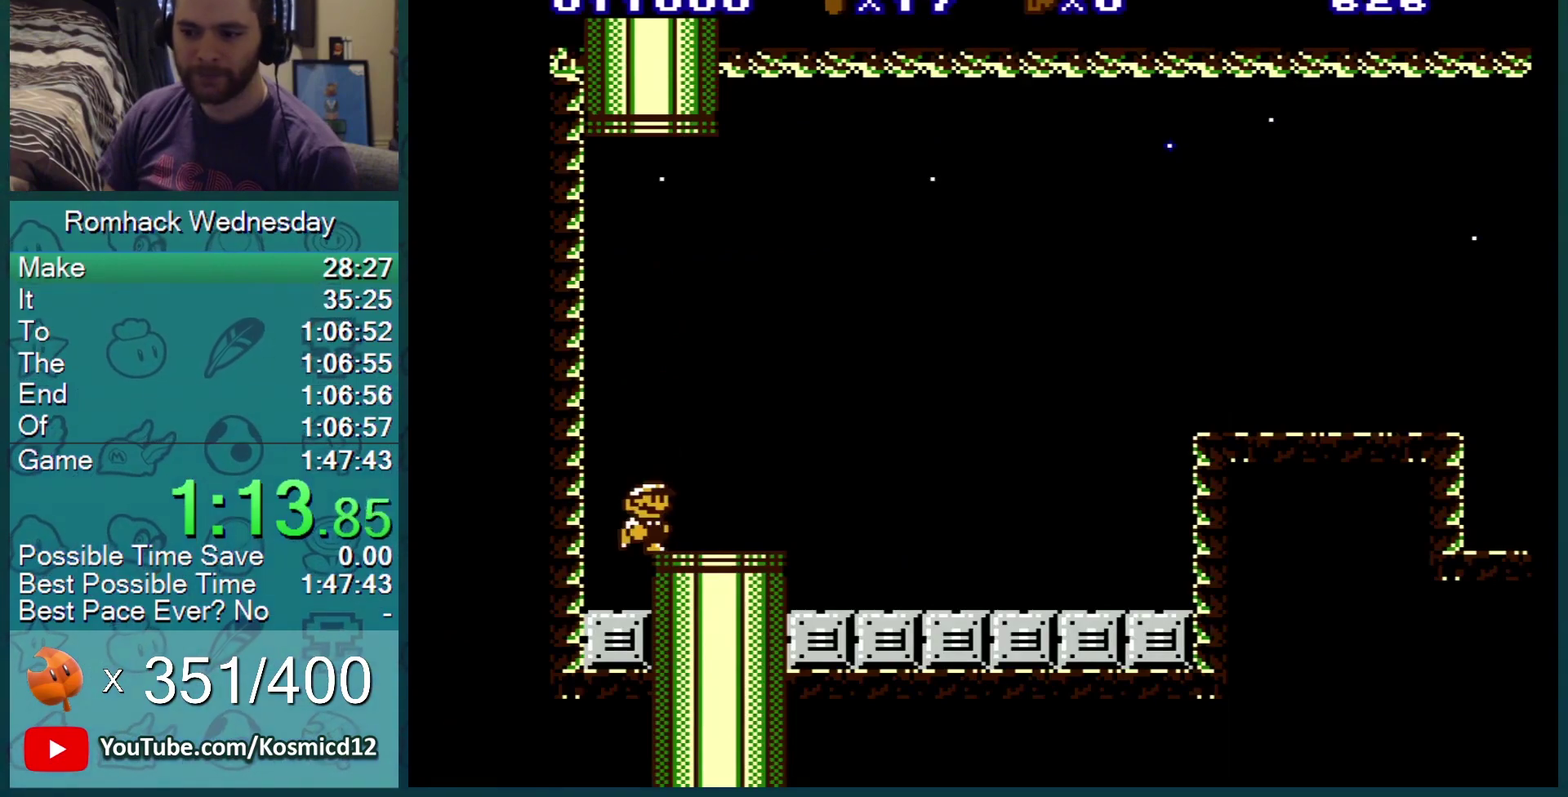
{"buttons": ["B"], "events": [[334, "DPAD_RIGHT", "up"]]}
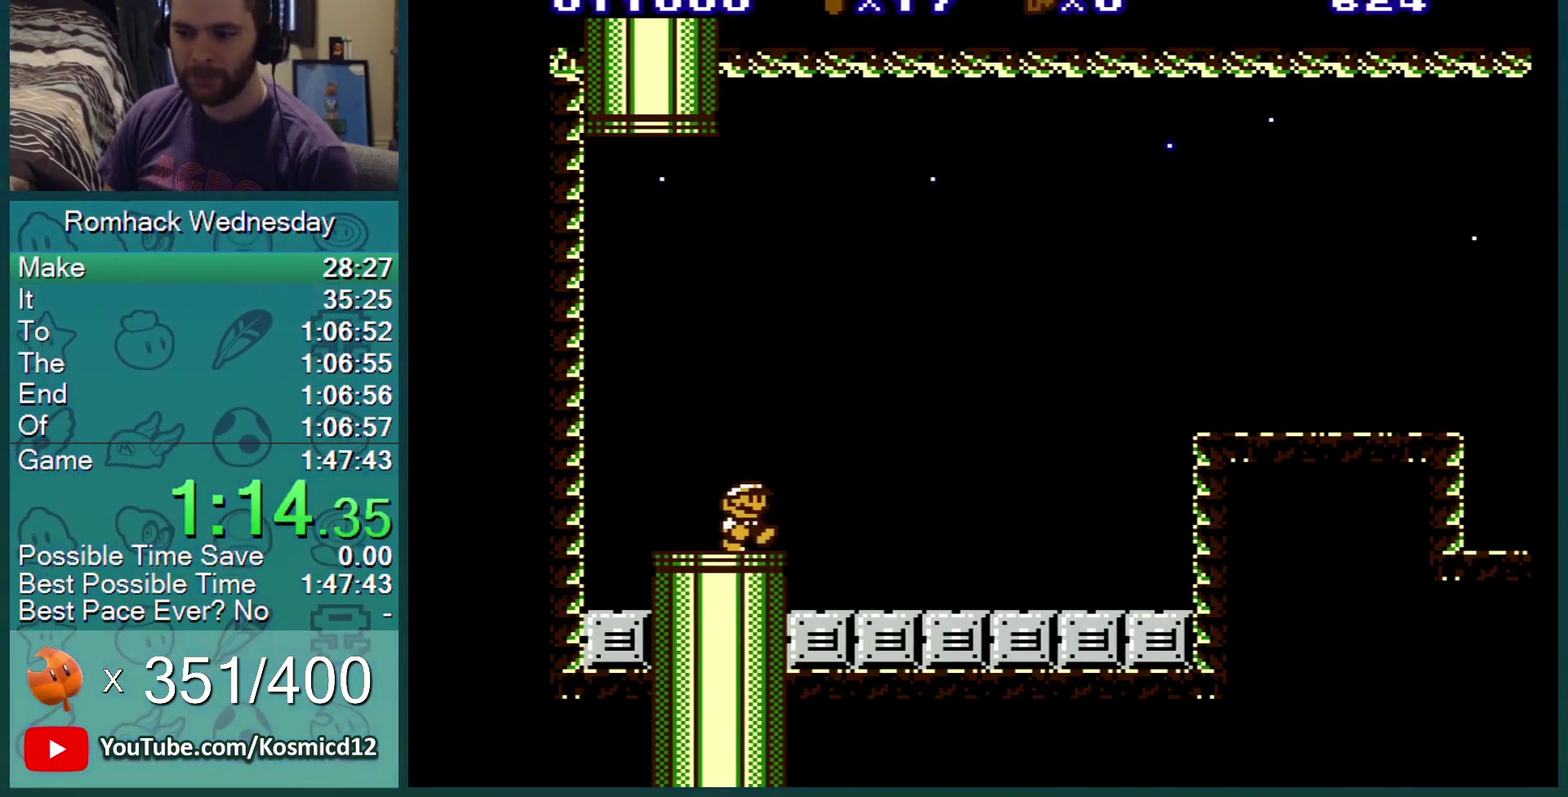
{"buttons": ["B", "DPAD_RIGHT"], "events": [[150, "DPAD_RIGHT", "down"]]}
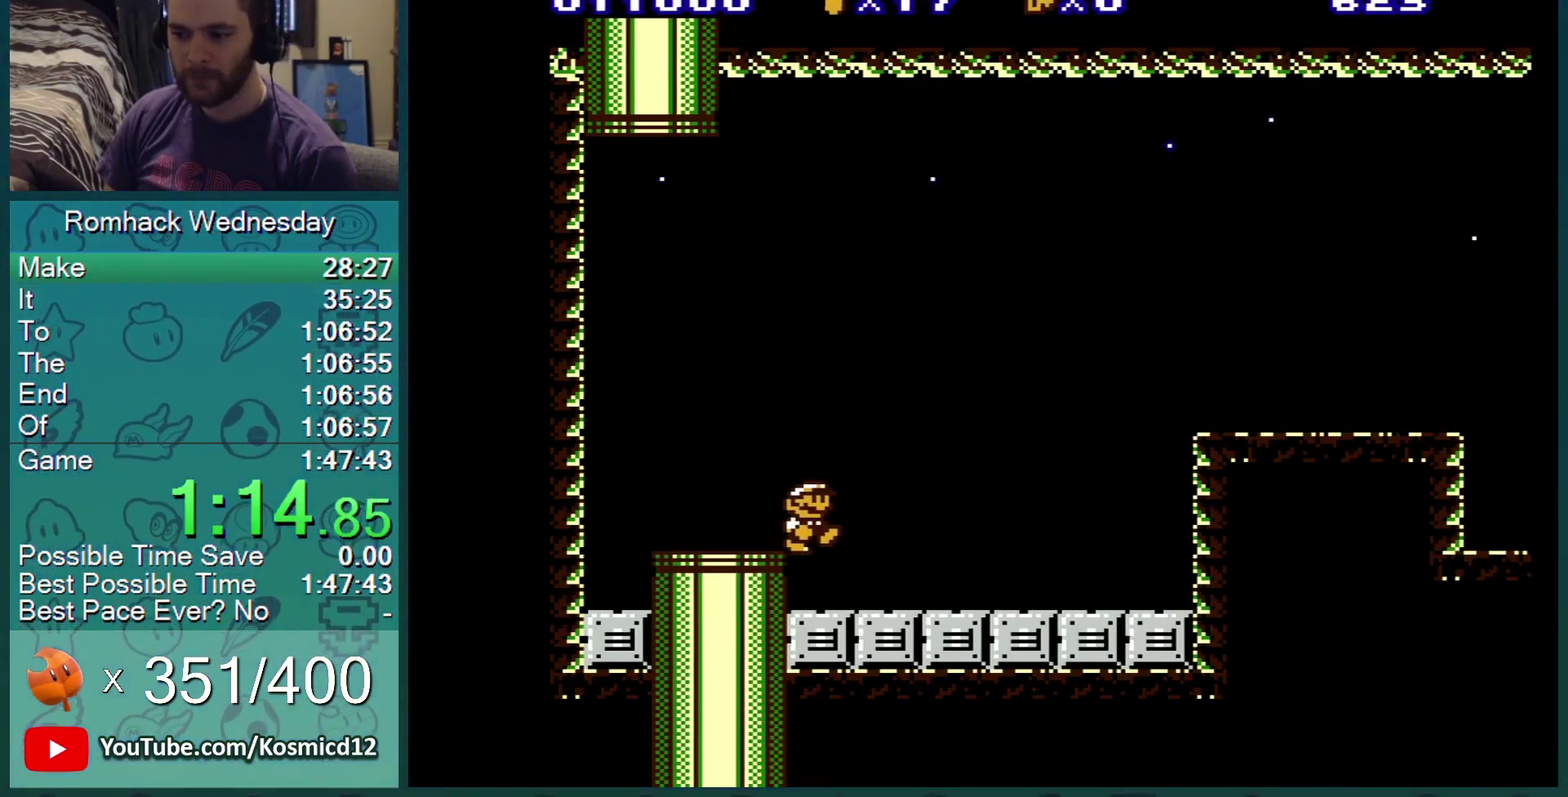
{"buttons": ["A", "B", "DPAD_RIGHT"], "events": [[501, "A", "down"]]}
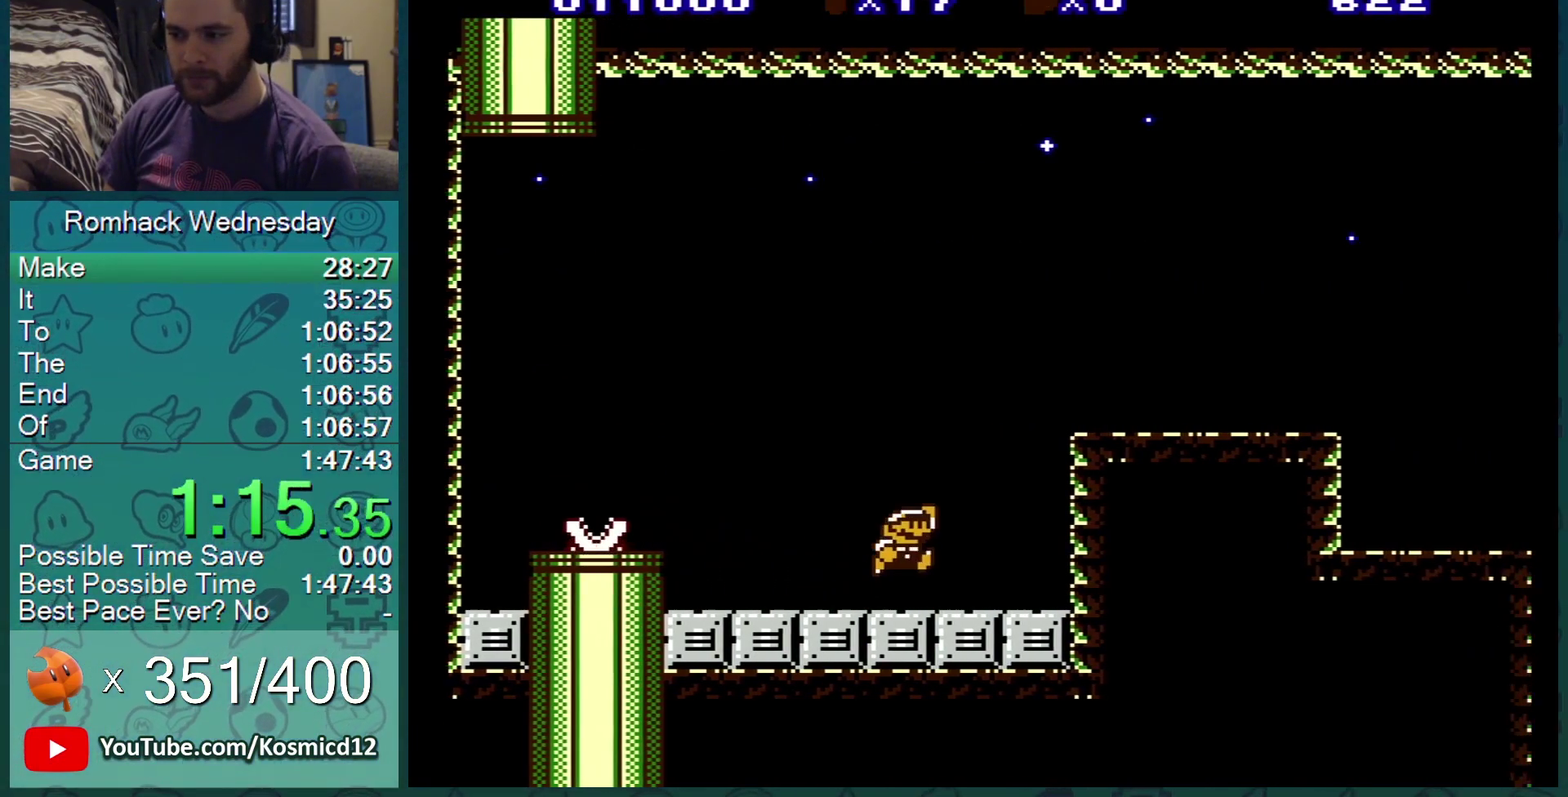
{"buttons": ["B", "DPAD_RIGHT"], "events": [[133, "A", "up"]]}
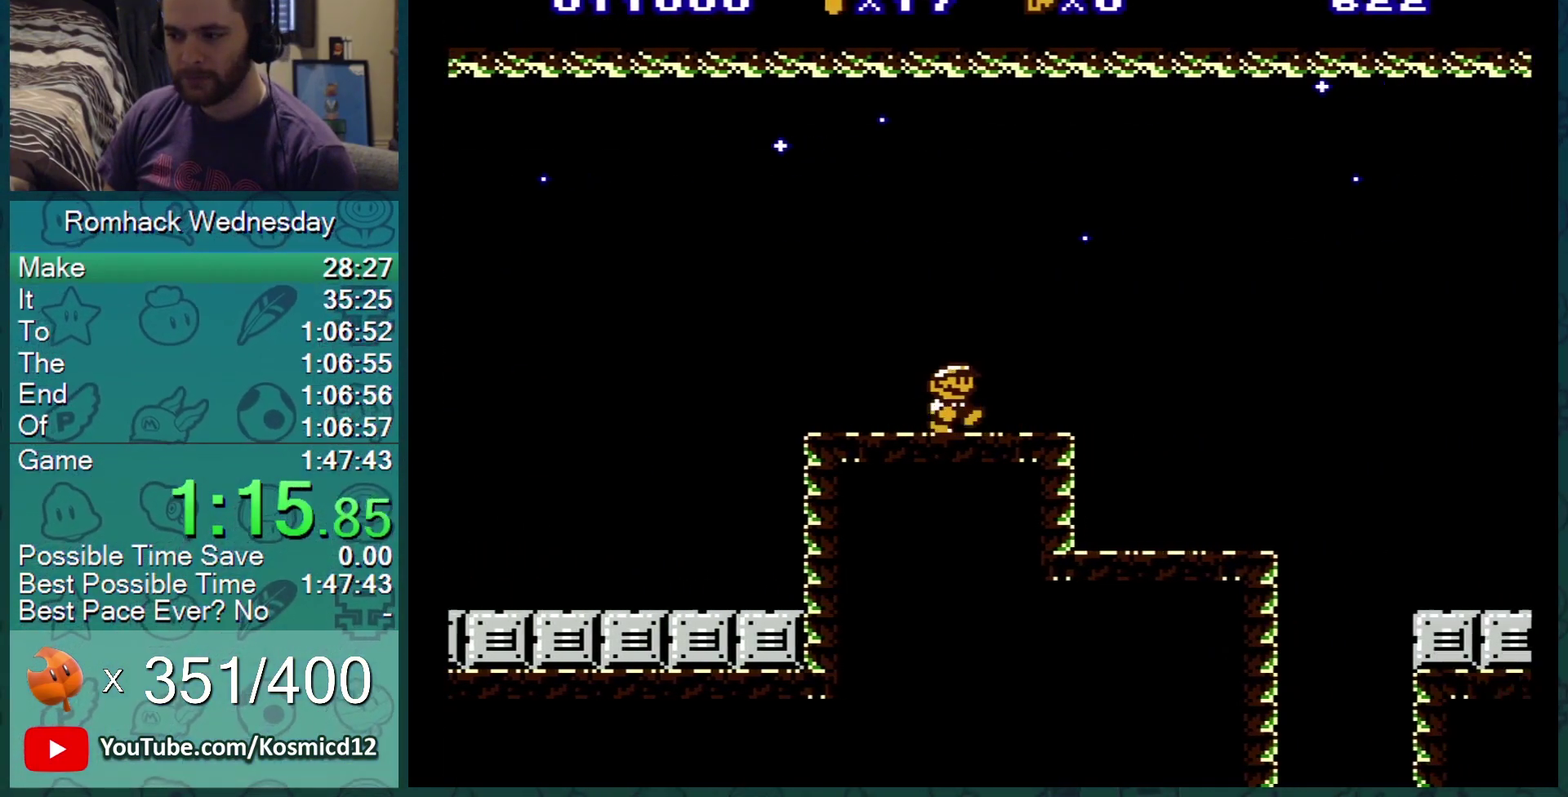
{"buttons": ["B", "DPAD_RIGHT"], "events": [[150, "DPAD_RIGHT", "up"], [234, "DPAD_LEFT", "down"], [334, "DPAD_LEFT", "up"], [434, "DPAD_RIGHT", "down"]]}
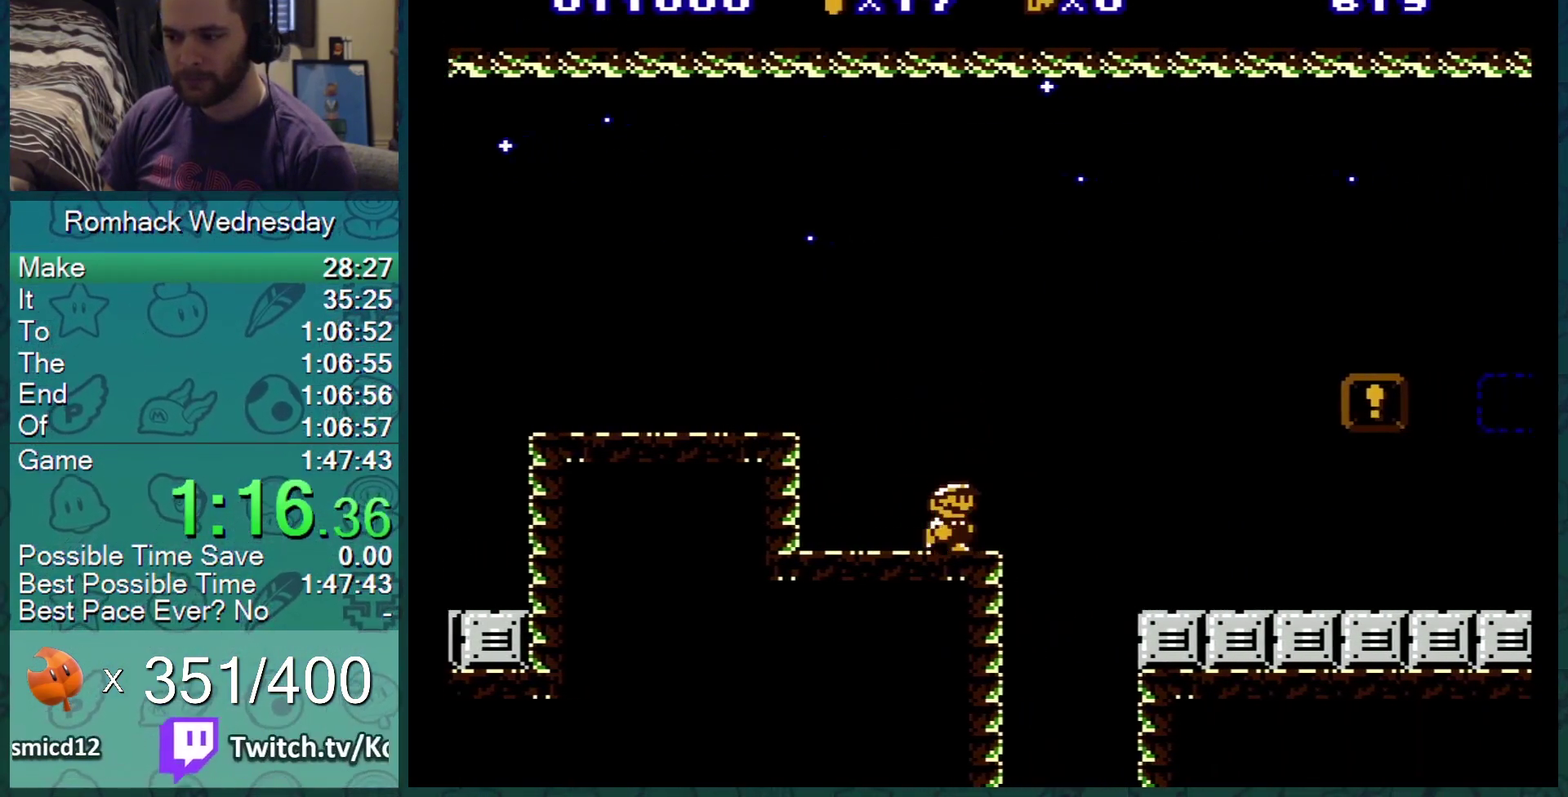
{"buttons": ["B"], "events": [[66, "A", "down"], [66, "DPAD_RIGHT", "up"], [133, "A", "up"]]}
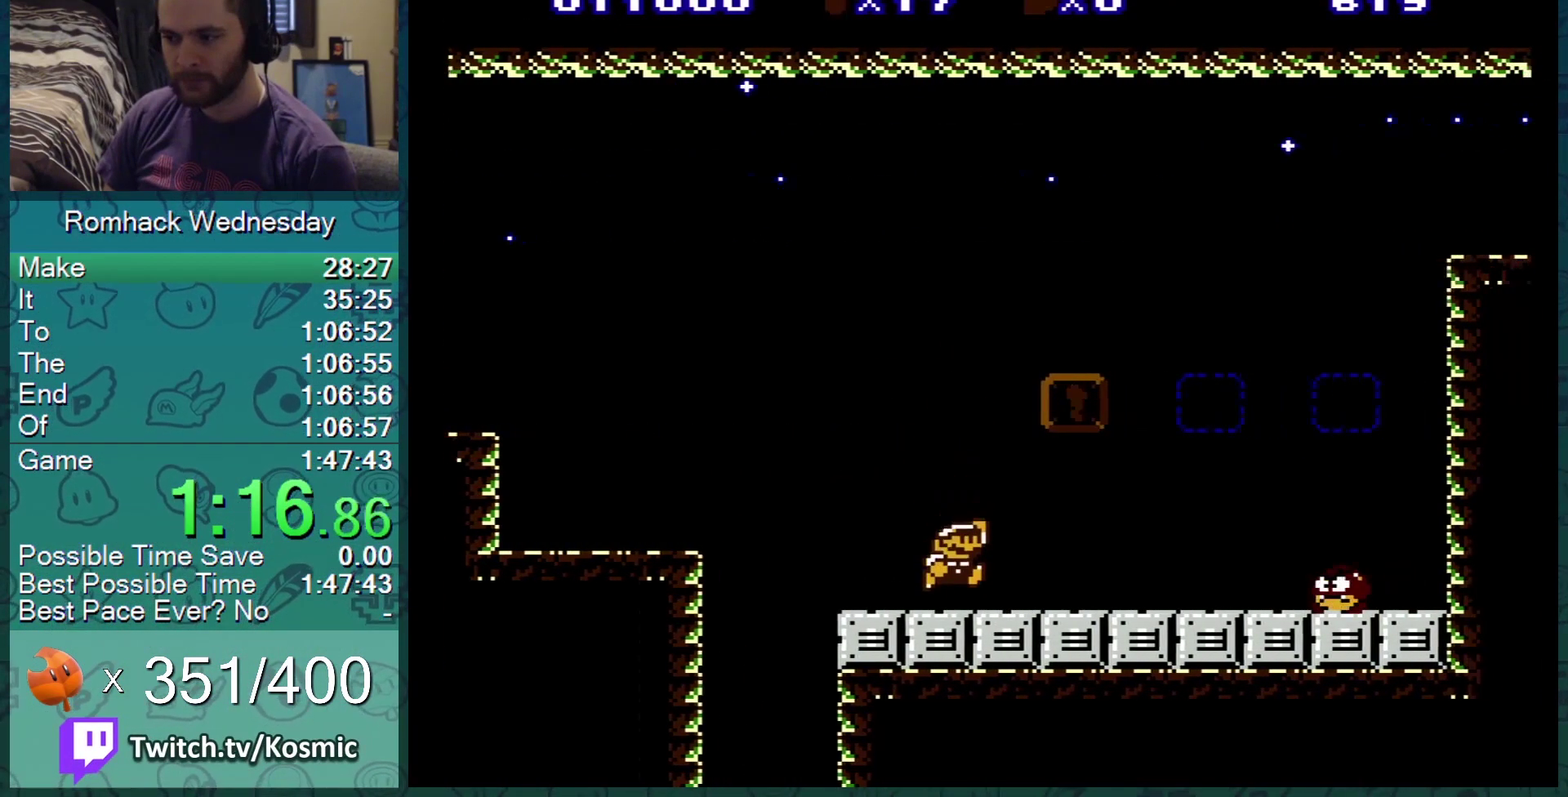
{"buttons": ["B"], "events": [[67, "DPAD_LEFT", "down"], [150, "A", "down"], [150, "DPAD_LEFT", "up"], [217, "DPAD_LEFT", "down"], [234, "A", "up"], [501, "DPAD_LEFT", "up"]]}
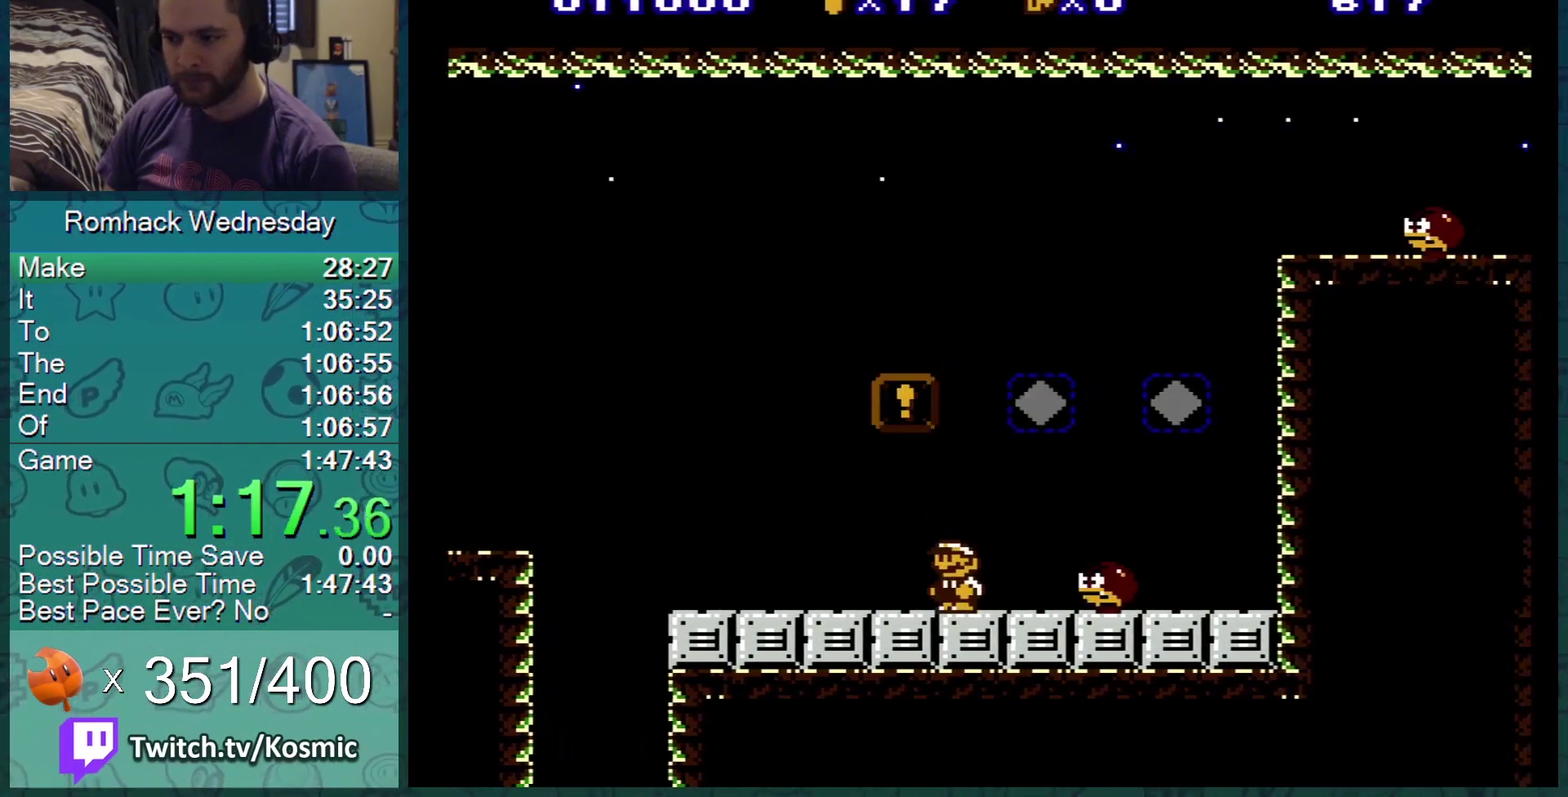
{"buttons": ["B", "DPAD_RIGHT"], "events": [[417, "DPAD_RIGHT", "down"]]}
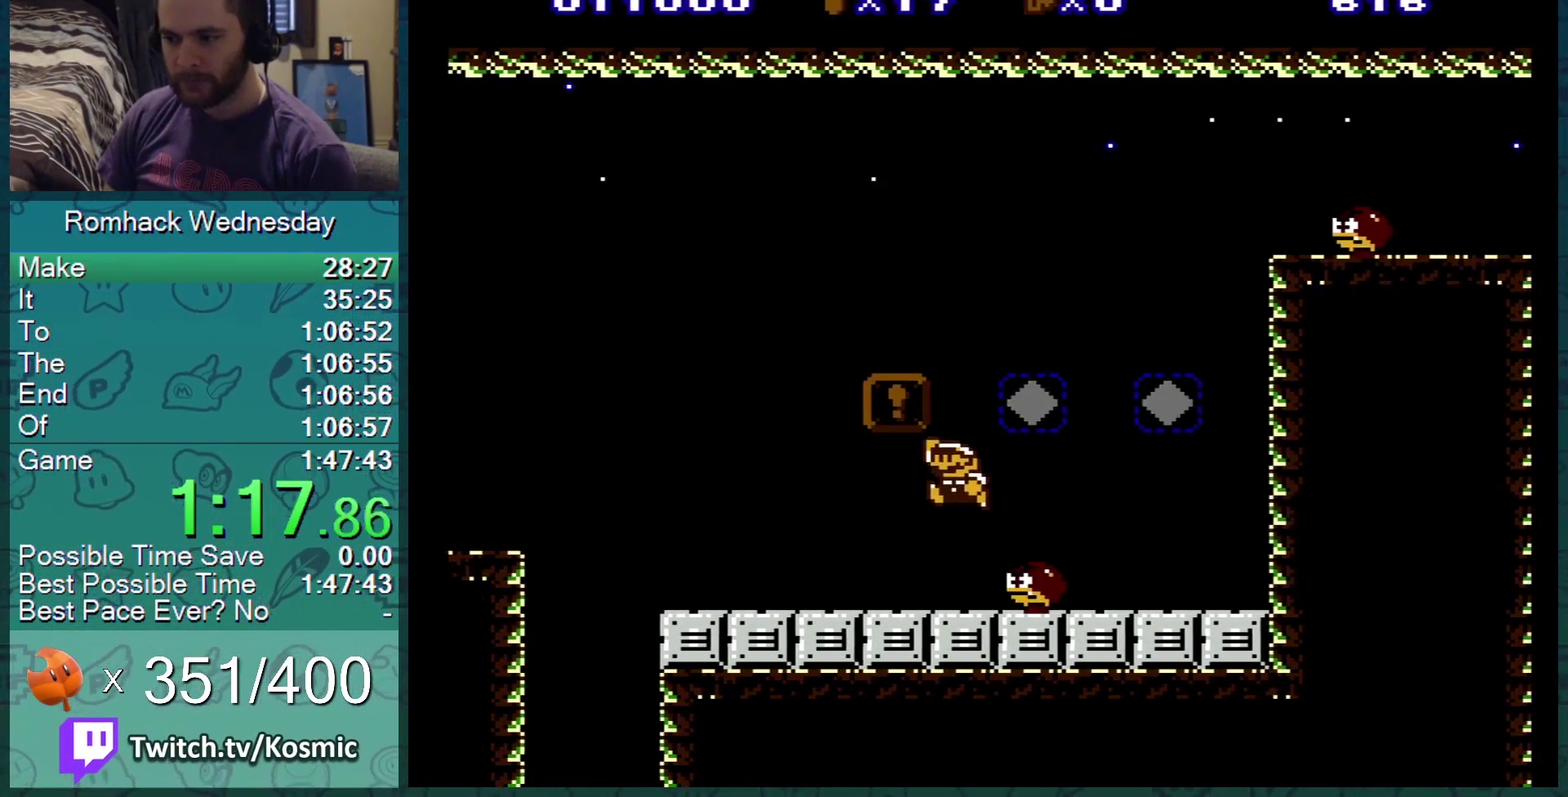
{"buttons": ["B"], "events": [[17, "DPAD_RIGHT", "up"]]}
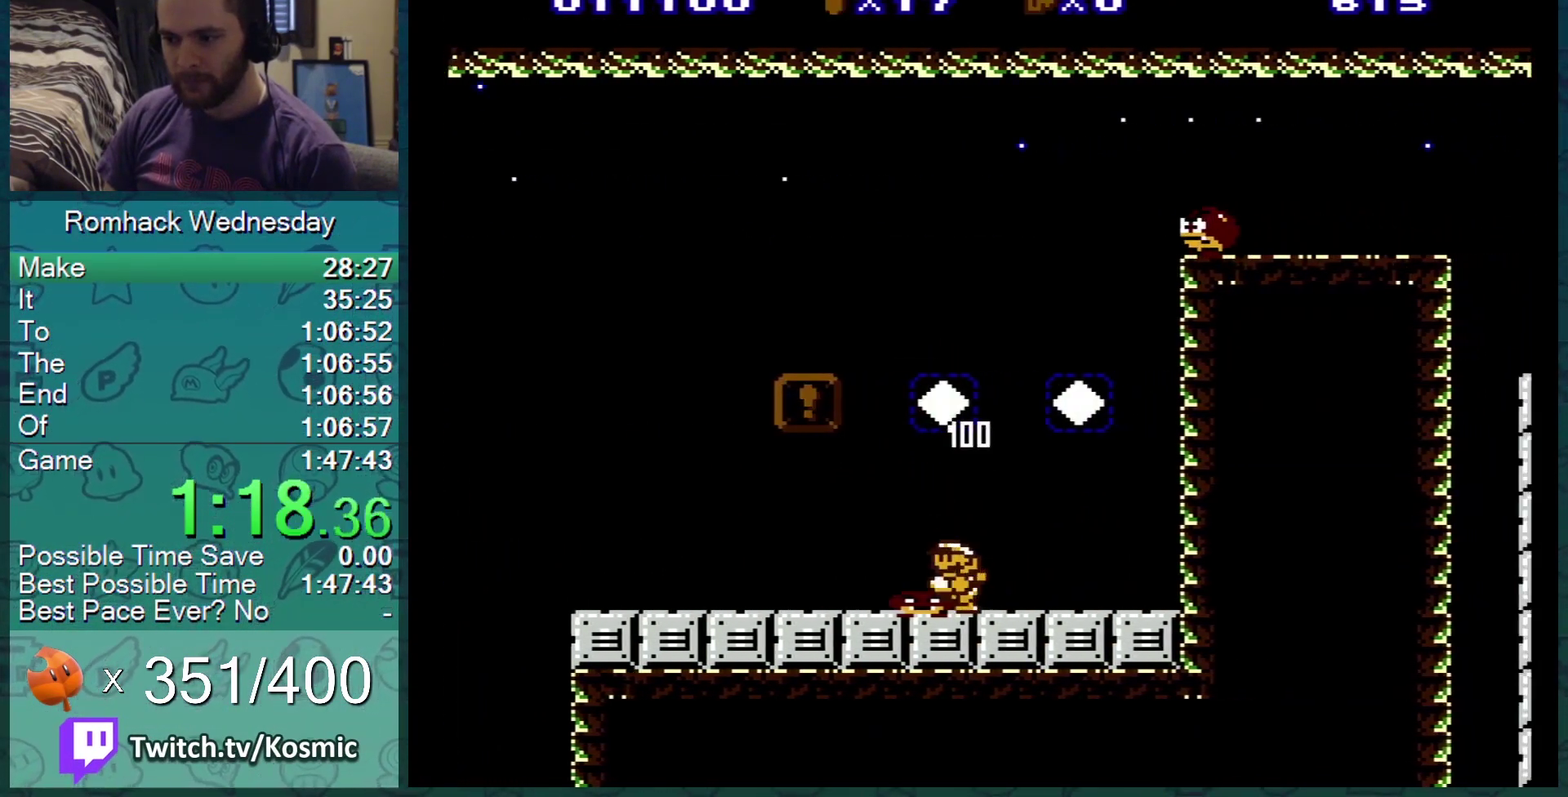
{"buttons": ["B"], "events": [[317, "DPAD_RIGHT", "down"], [467, "DPAD_RIGHT", "up"]]}
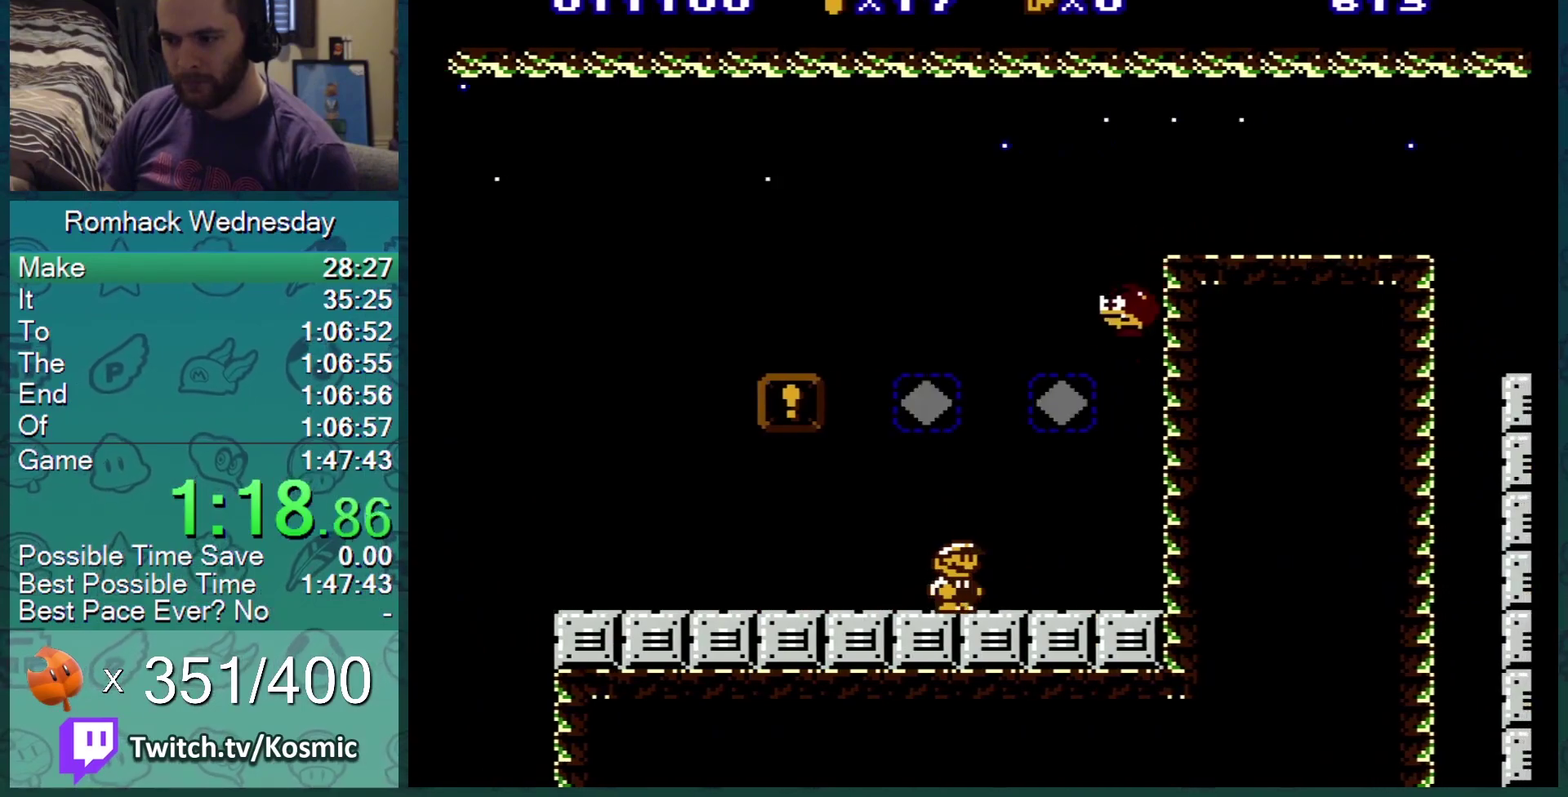
{"buttons": ["B"], "events": []}
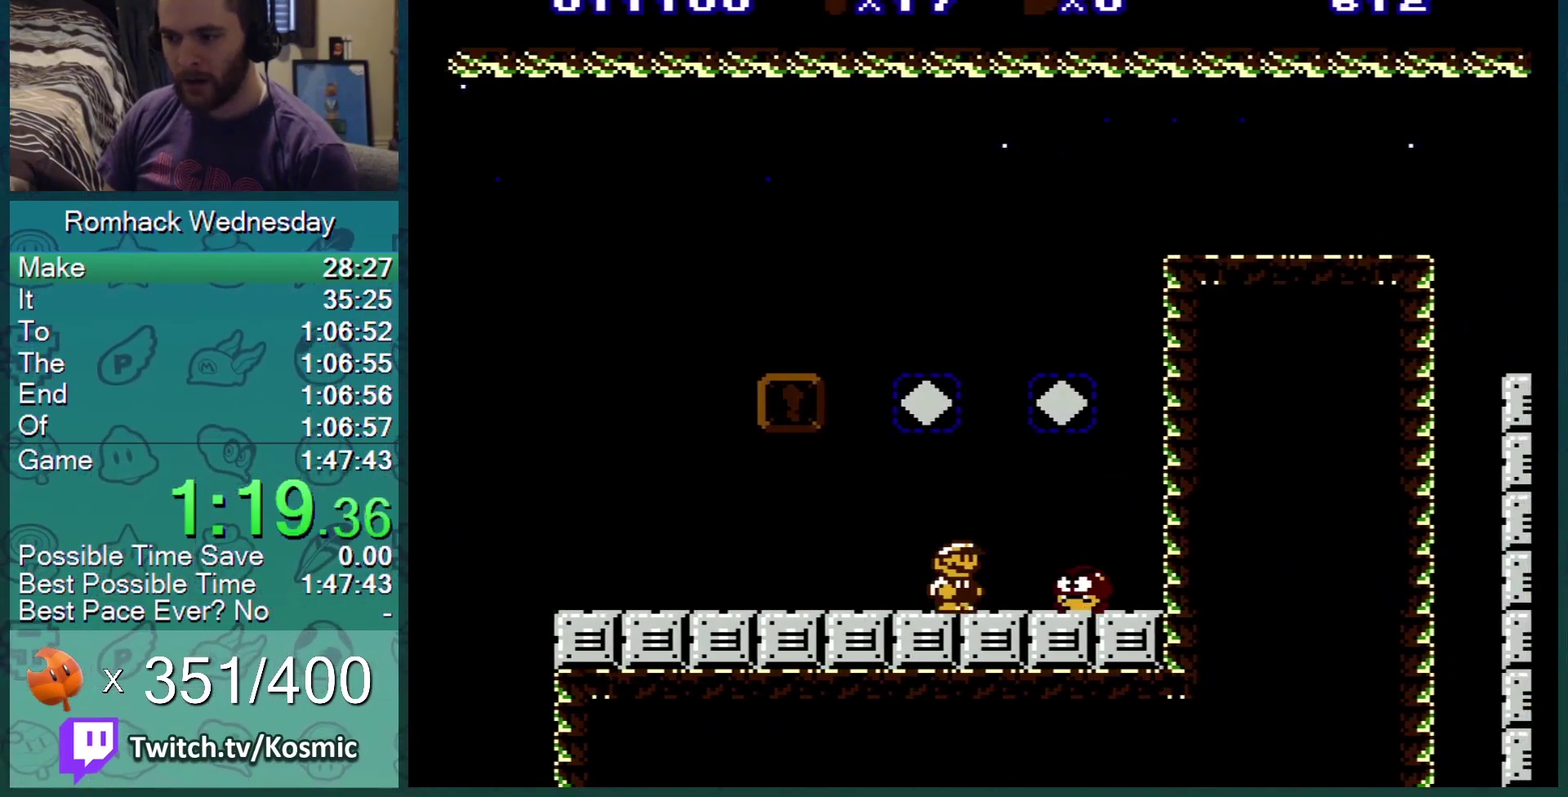
{"buttons": ["B", "DPAD_LEFT"], "events": [[16, "DPAD_RIGHT", "down"], [250, "DPAD_RIGHT", "up"], [400, "DPAD_LEFT", "down"]]}
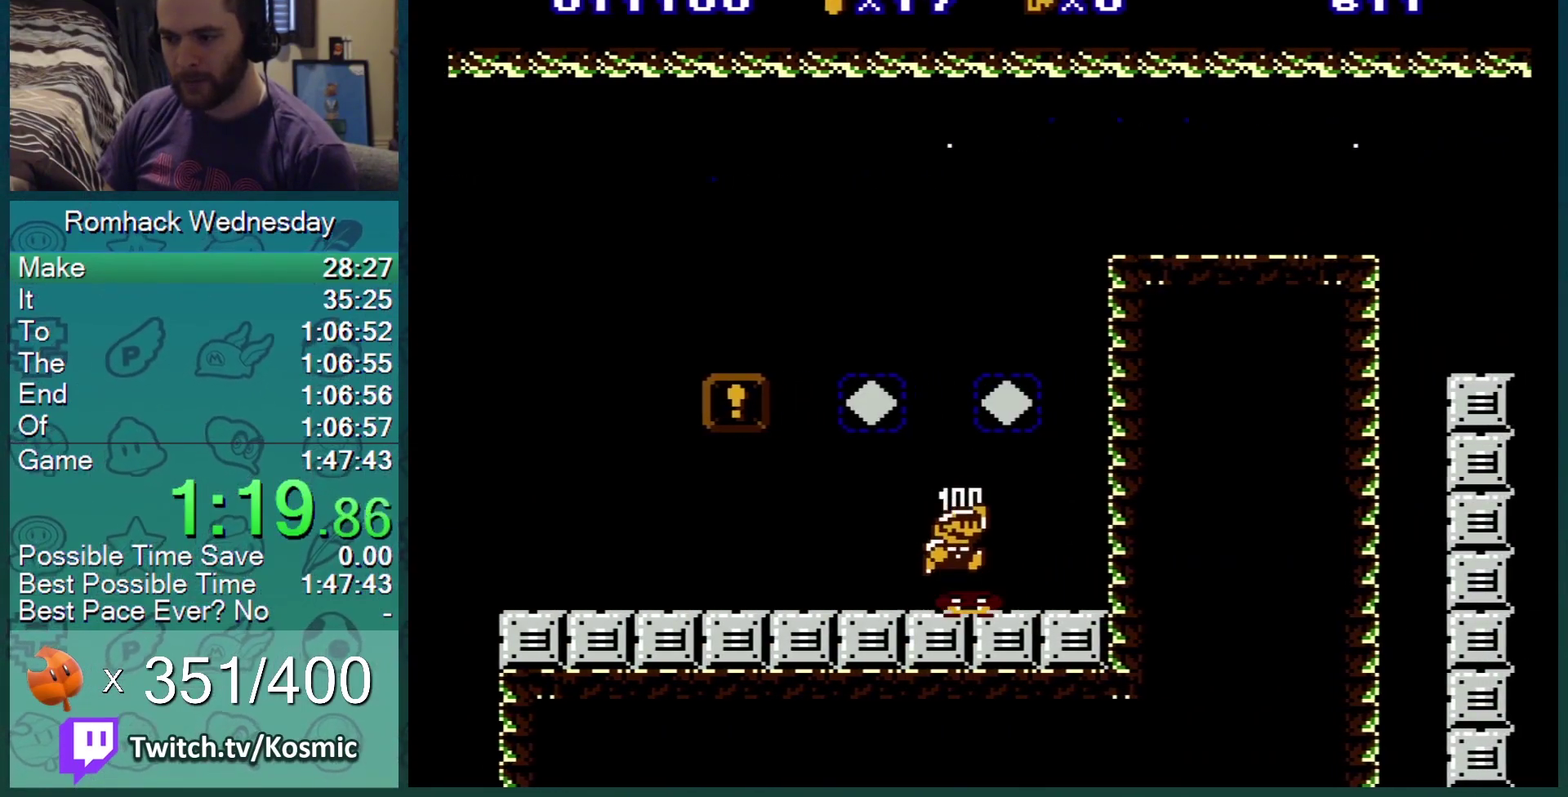
{"buttons": ["B", "DPAD_LEFT"], "events": [[50, "DPAD_LEFT", "up"], [267, "DPAD_LEFT", "down"], [367, "DPAD_LEFT", "up"], [451, "DPAD_LEFT", "down"]]}
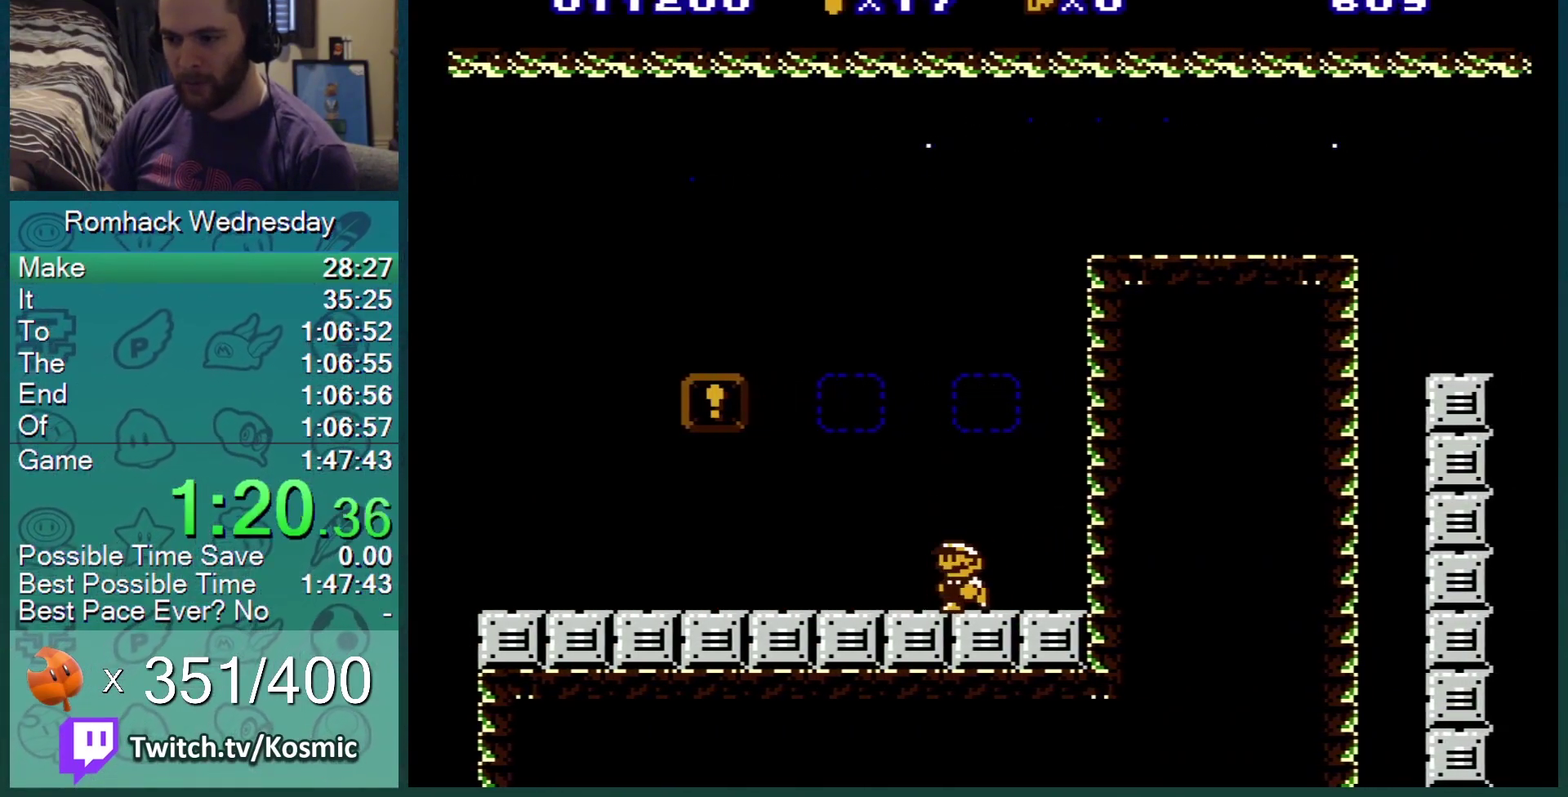
{"buttons": ["A", "B", "DPAD_RIGHT"], "events": [[83, "DPAD_LEFT", "up"], [150, "A", "down"], [367, "DPAD_RIGHT", "down"]]}
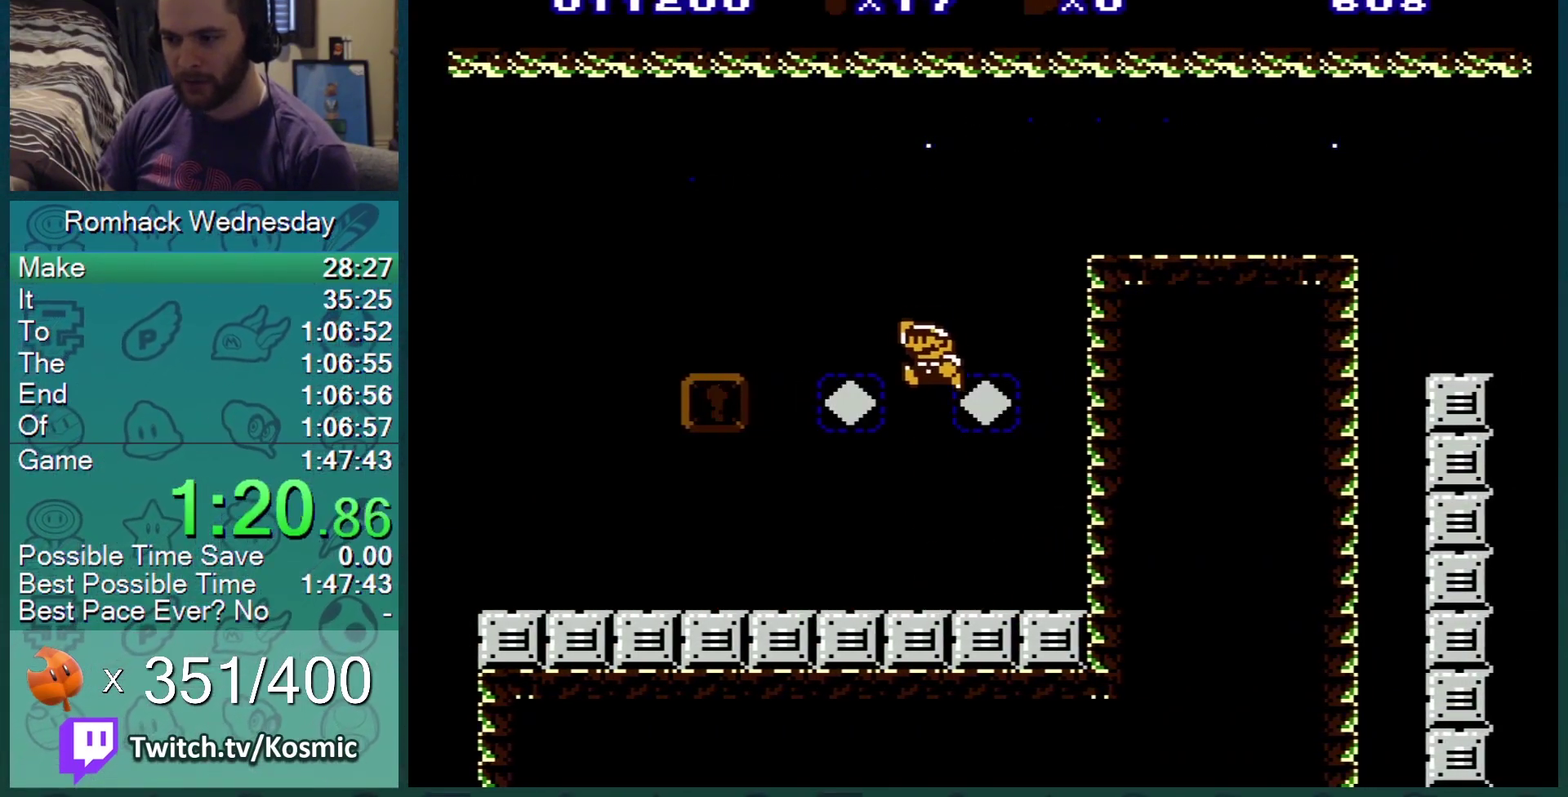
{"buttons": ["B", "DPAD_RIGHT"], "events": [[50, "A", "up"], [267, "A", "down"], [384, "A", "up"]]}
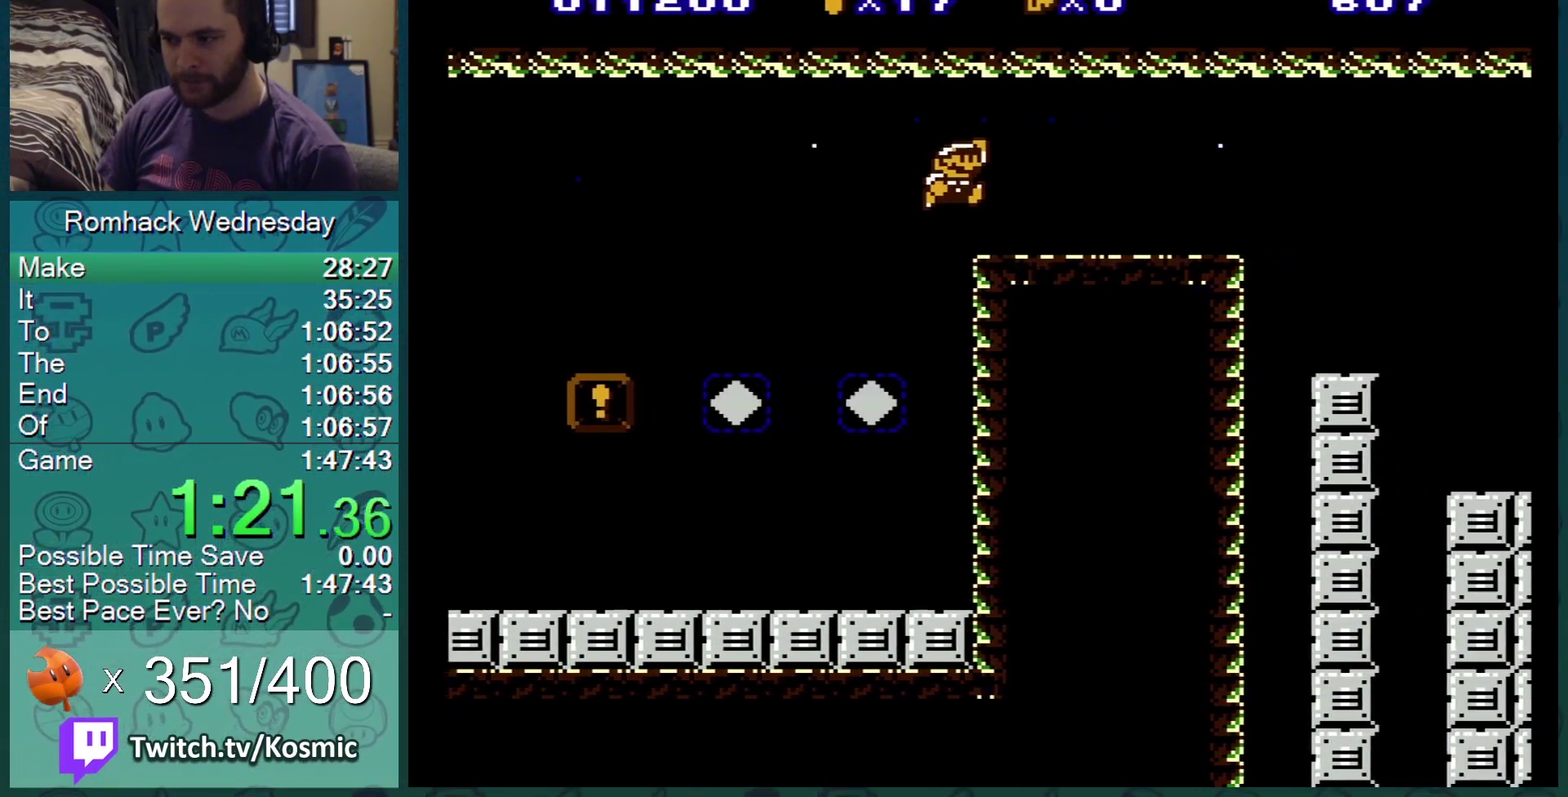
{"buttons": ["B", "DPAD_RIGHT"], "events": []}
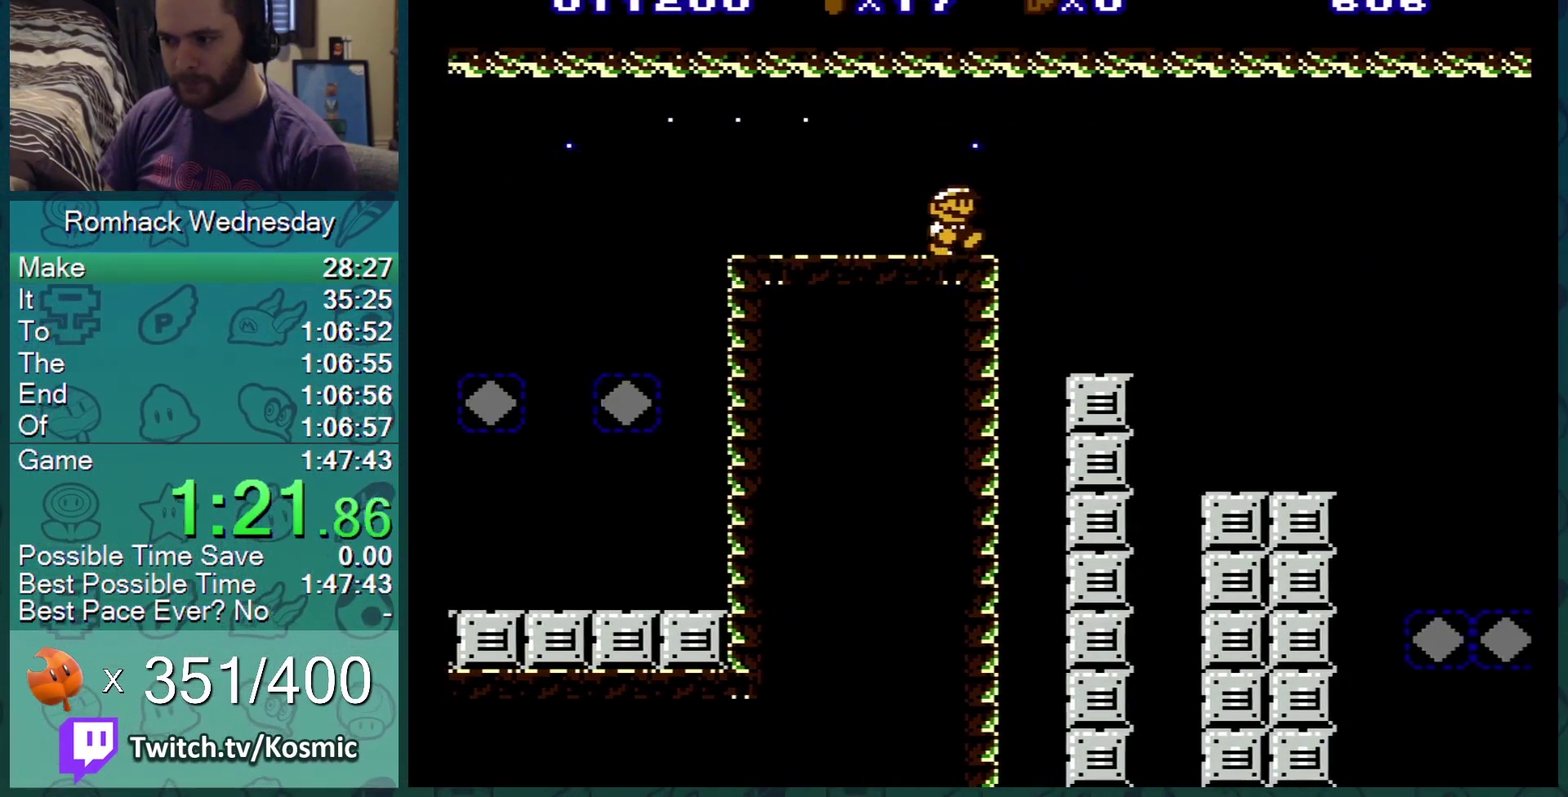
{"buttons": ["B", "DPAD_RIGHT"], "events": [[17, "DPAD_RIGHT", "up"], [84, "DPAD_LEFT", "down"], [150, "DPAD_LEFT", "up"], [334, "DPAD_RIGHT", "down"]]}
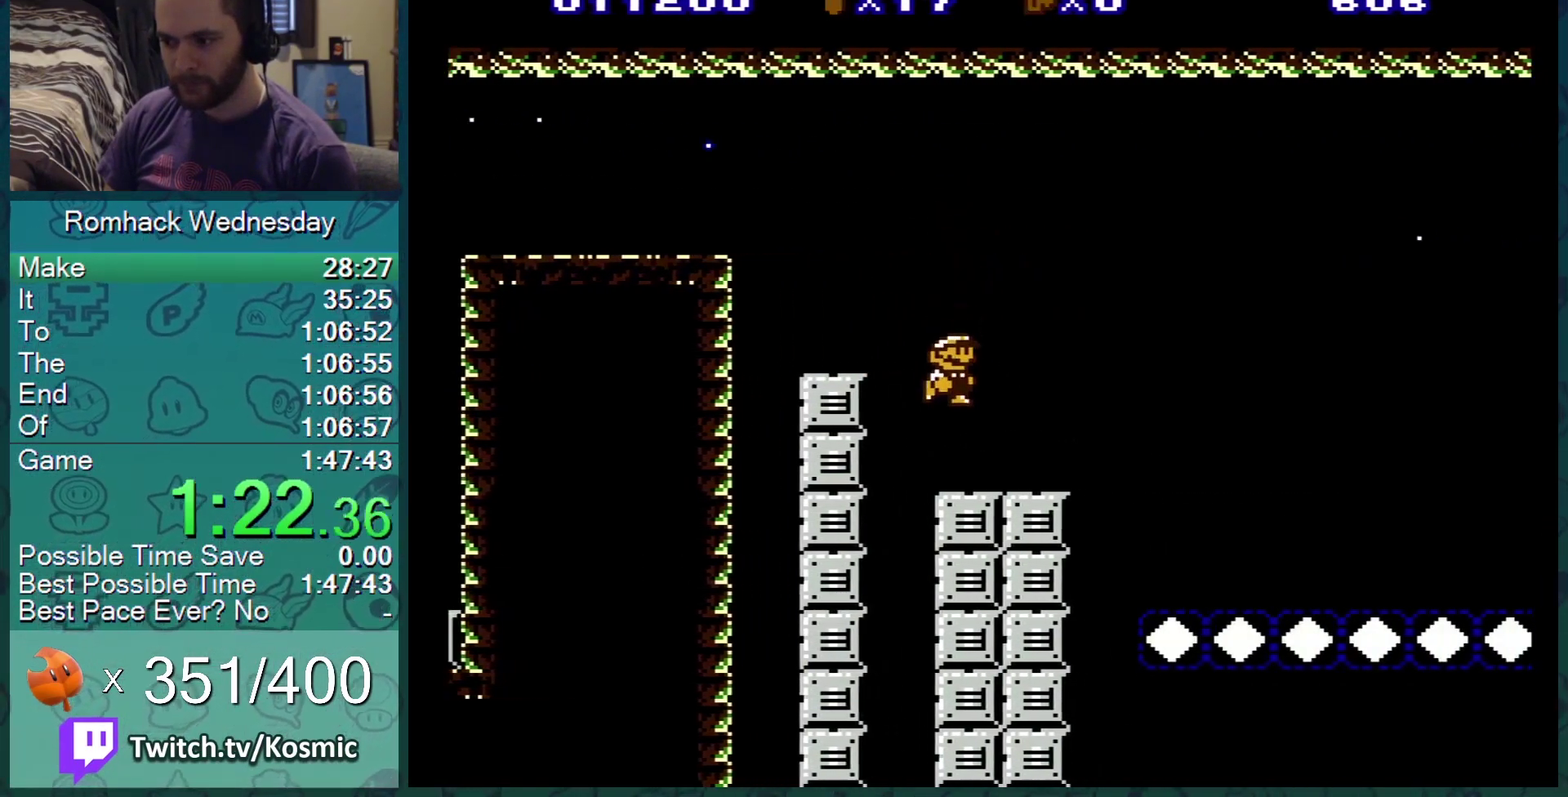
{"buttons": ["B", "DPAD_RIGHT"], "events": []}
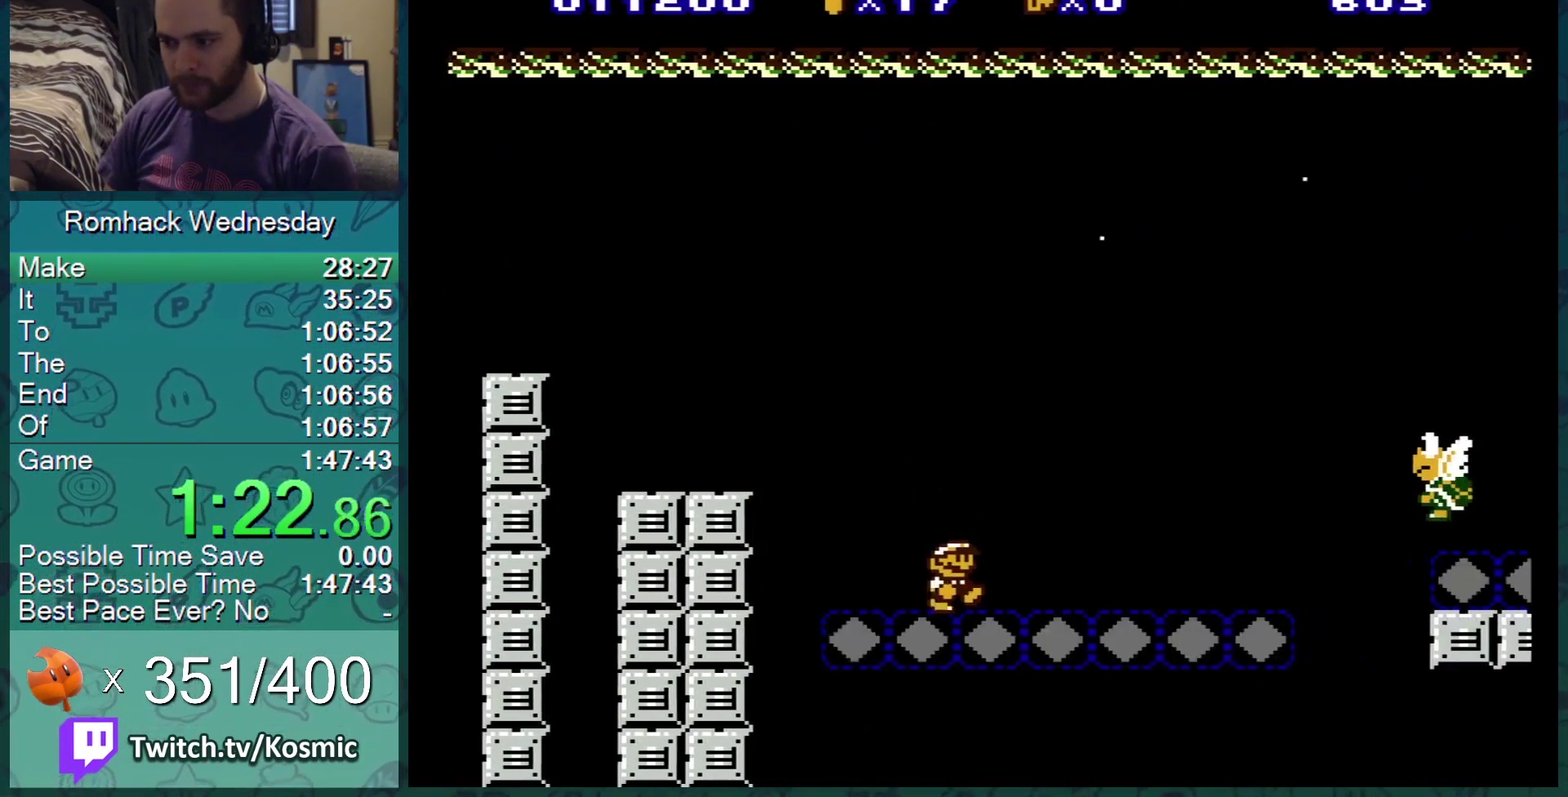
{"buttons": ["A", "B", "DPAD_RIGHT"], "events": [[334, "A", "down"]]}
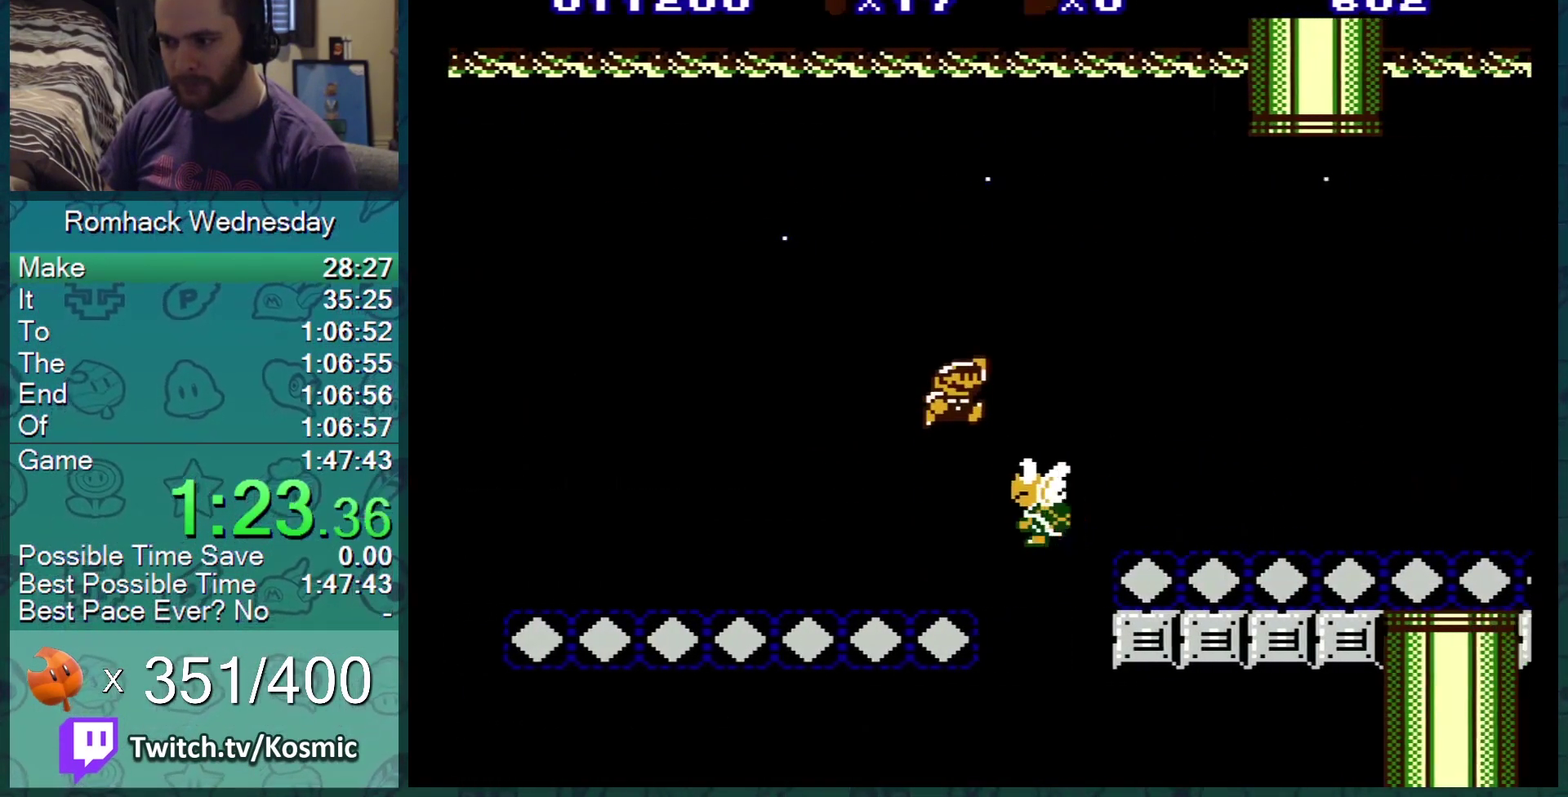
{"buttons": ["B"], "events": [[16, "A", "up"], [66, "DPAD_RIGHT", "up"], [150, "DPAD_RIGHT", "down"], [417, "DPAD_RIGHT", "up"]]}
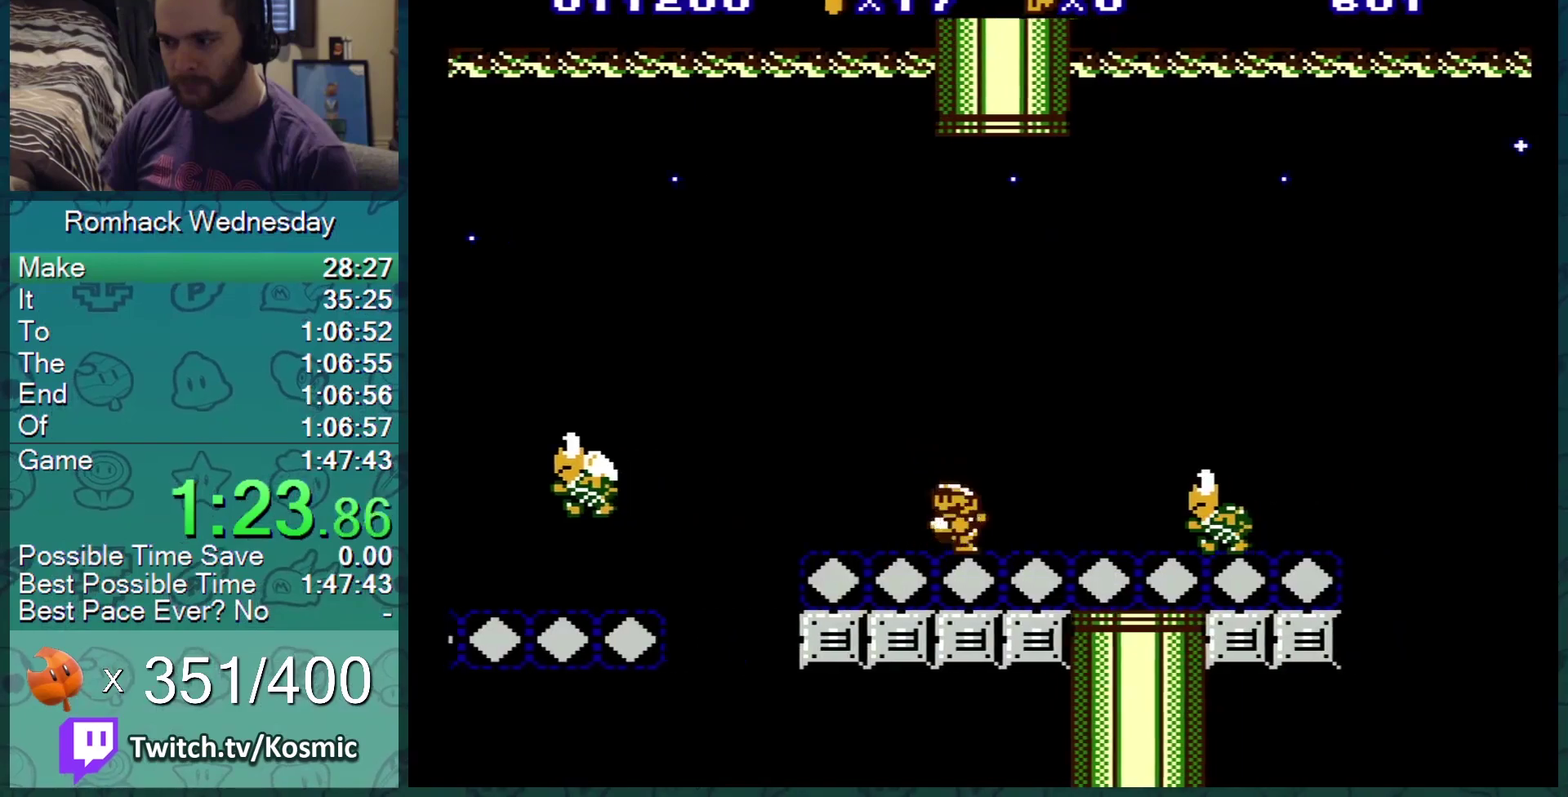
{"buttons": ["B", "DPAD_LEFT"], "events": [[17, "DPAD_LEFT", "down"], [84, "A", "down"], [117, "DPAD_LEFT", "up"], [234, "A", "up"], [334, "DPAD_LEFT", "down"]]}
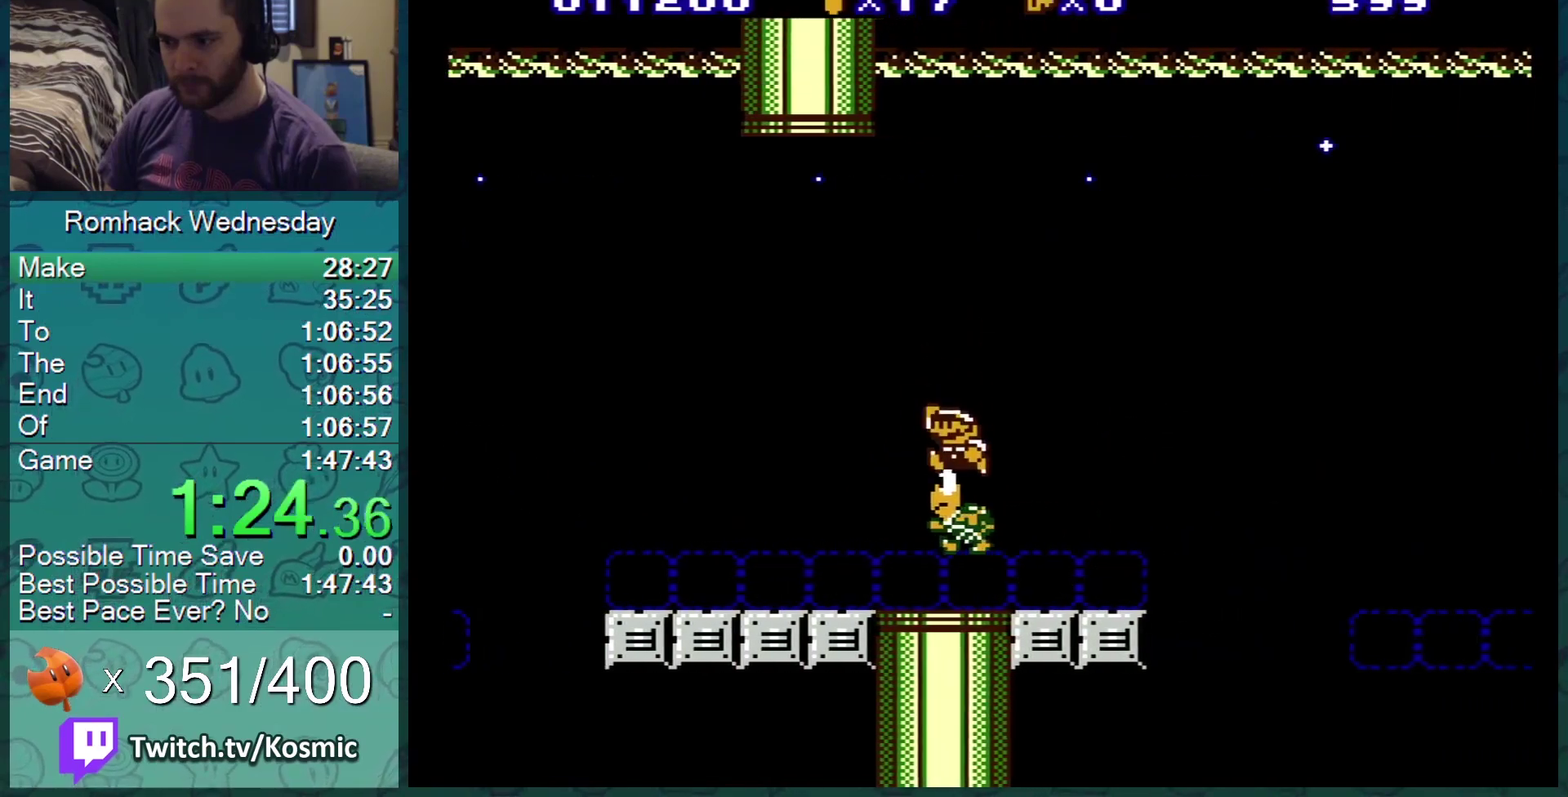
{"buttons": ["B"], "events": [[133, "DPAD_LEFT", "up"]]}
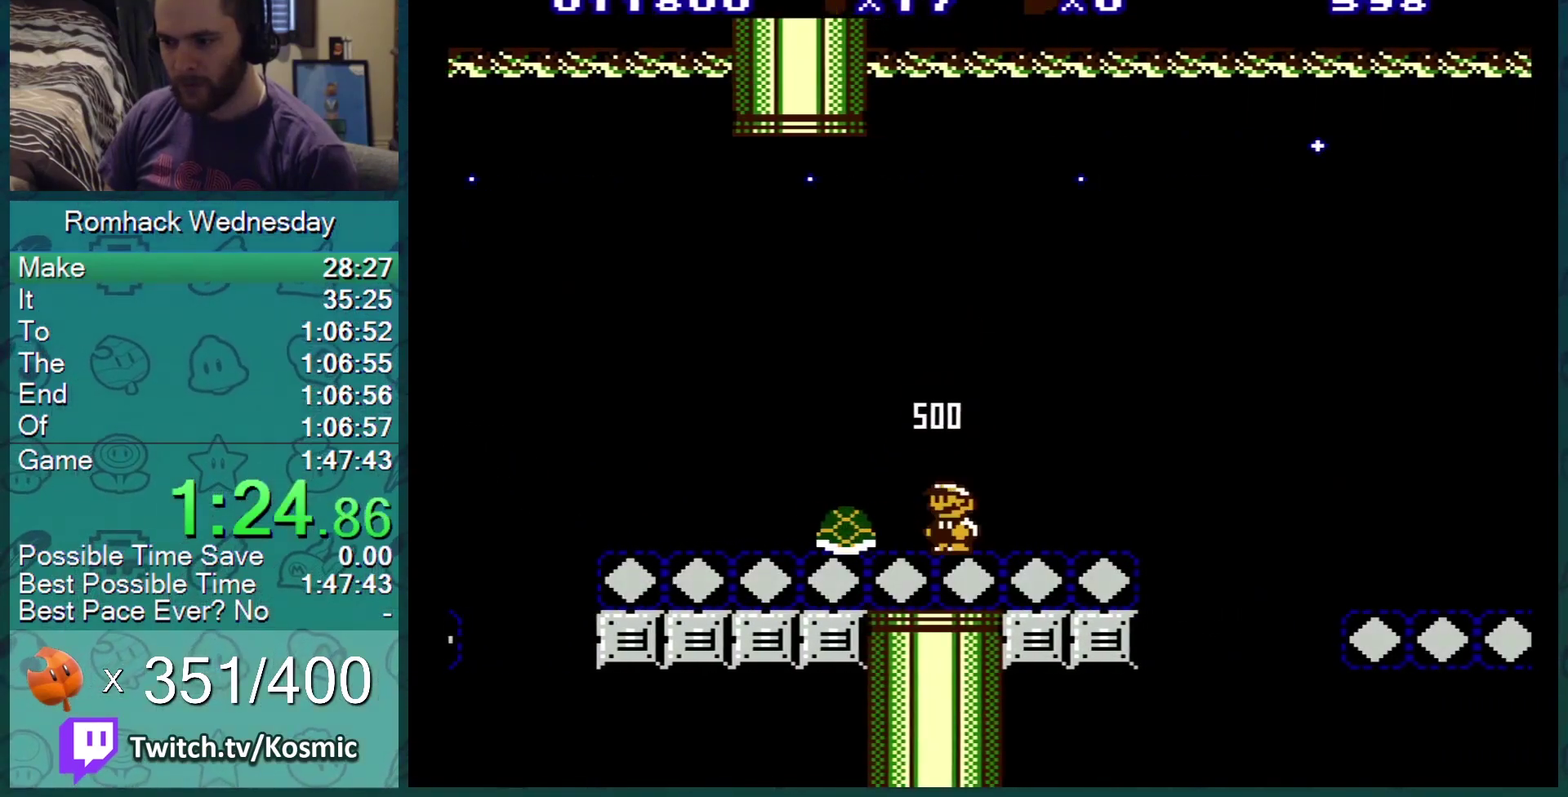
{"buttons": ["B"], "events": [[317, "DPAD_LEFT", "down"], [451, "DPAD_LEFT", "up"]]}
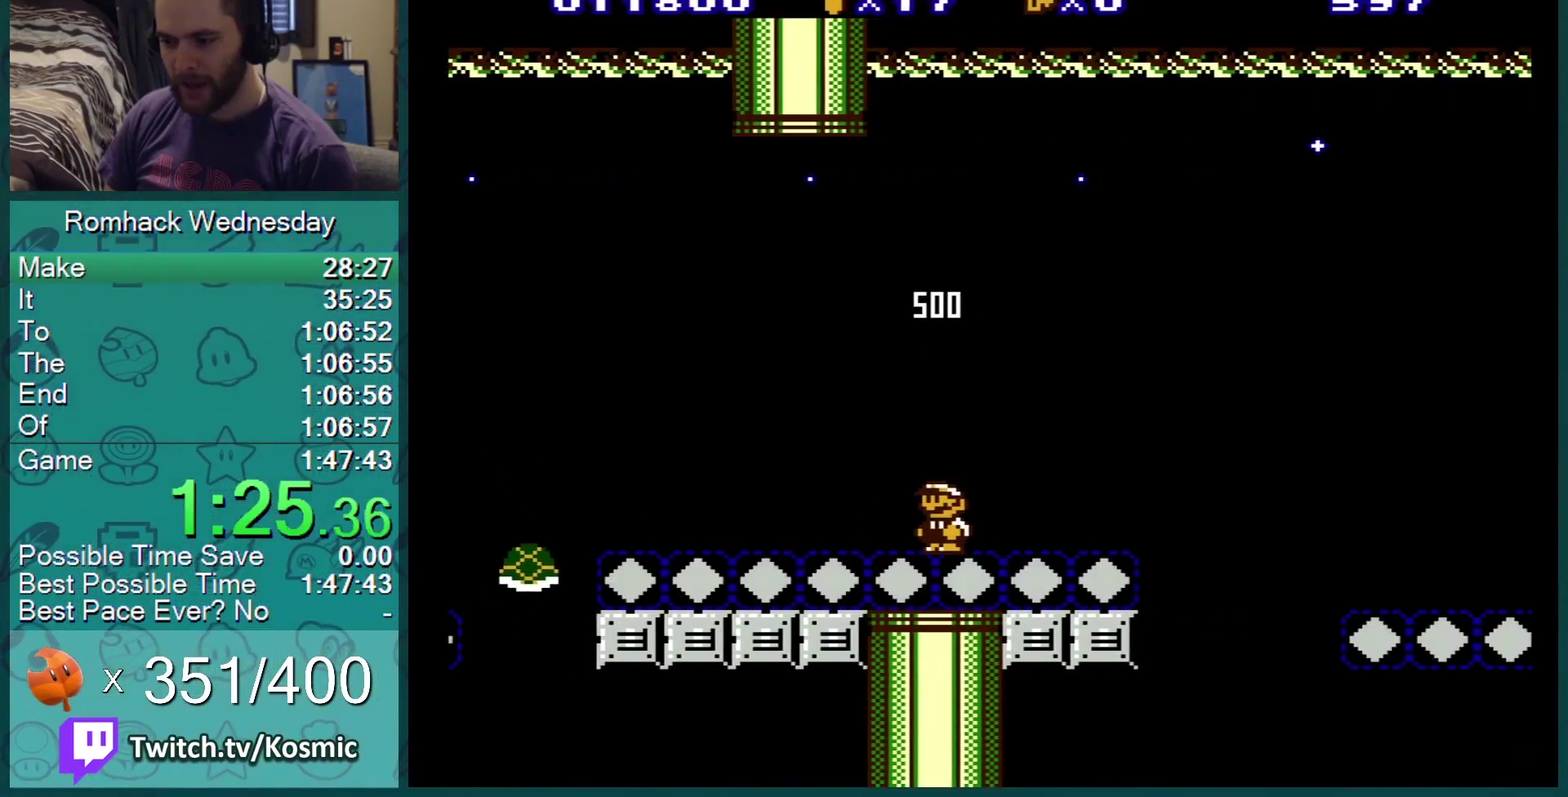
{"buttons": ["B"], "events": [[133, "DPAD_LEFT", "down"], [317, "DPAD_LEFT", "up"]]}
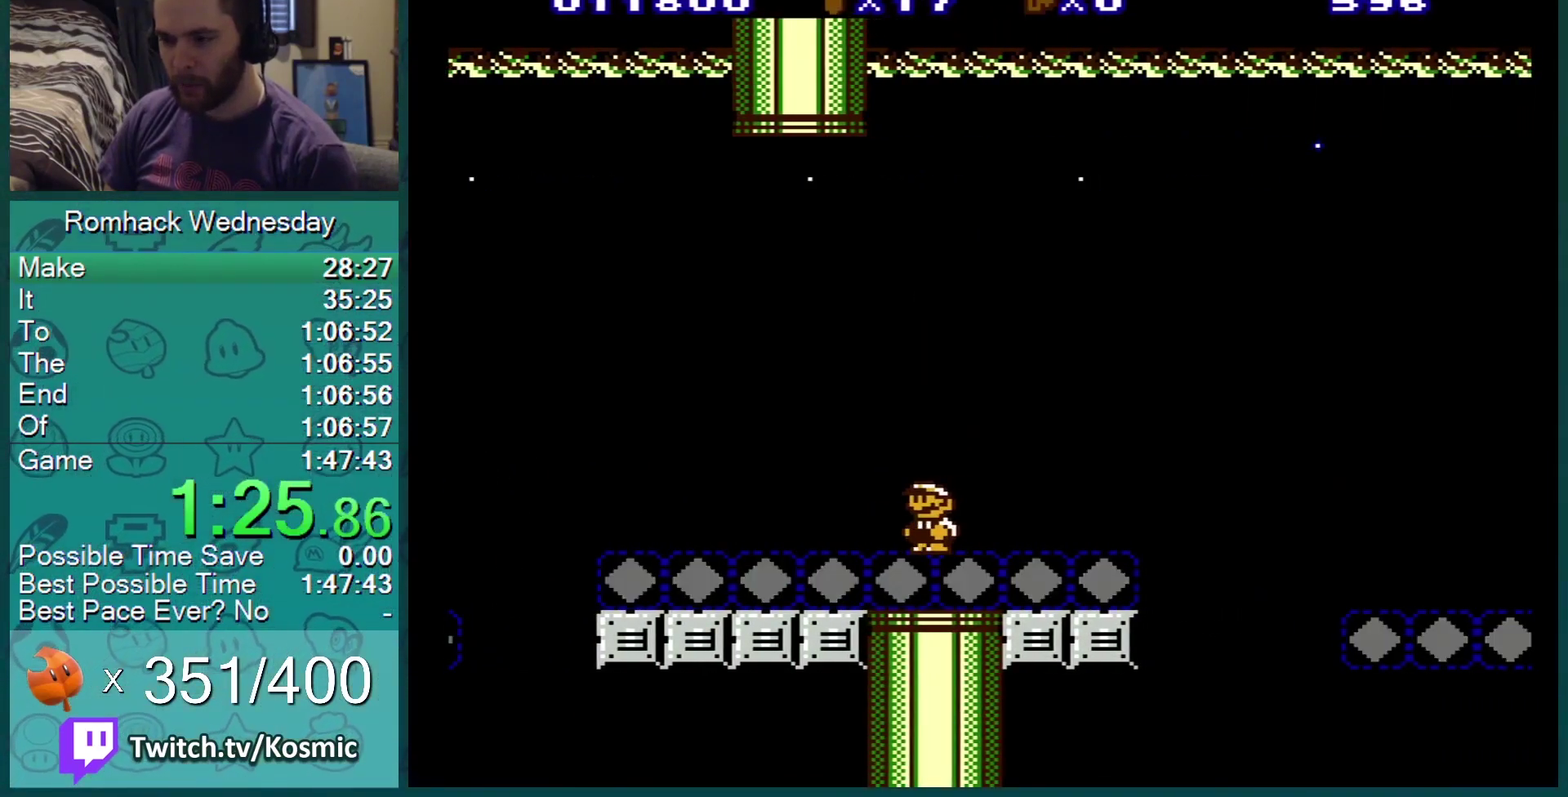
{"buttons": ["B", "DPAD_RIGHT"], "events": [[17, "DPAD_RIGHT", "down"]]}
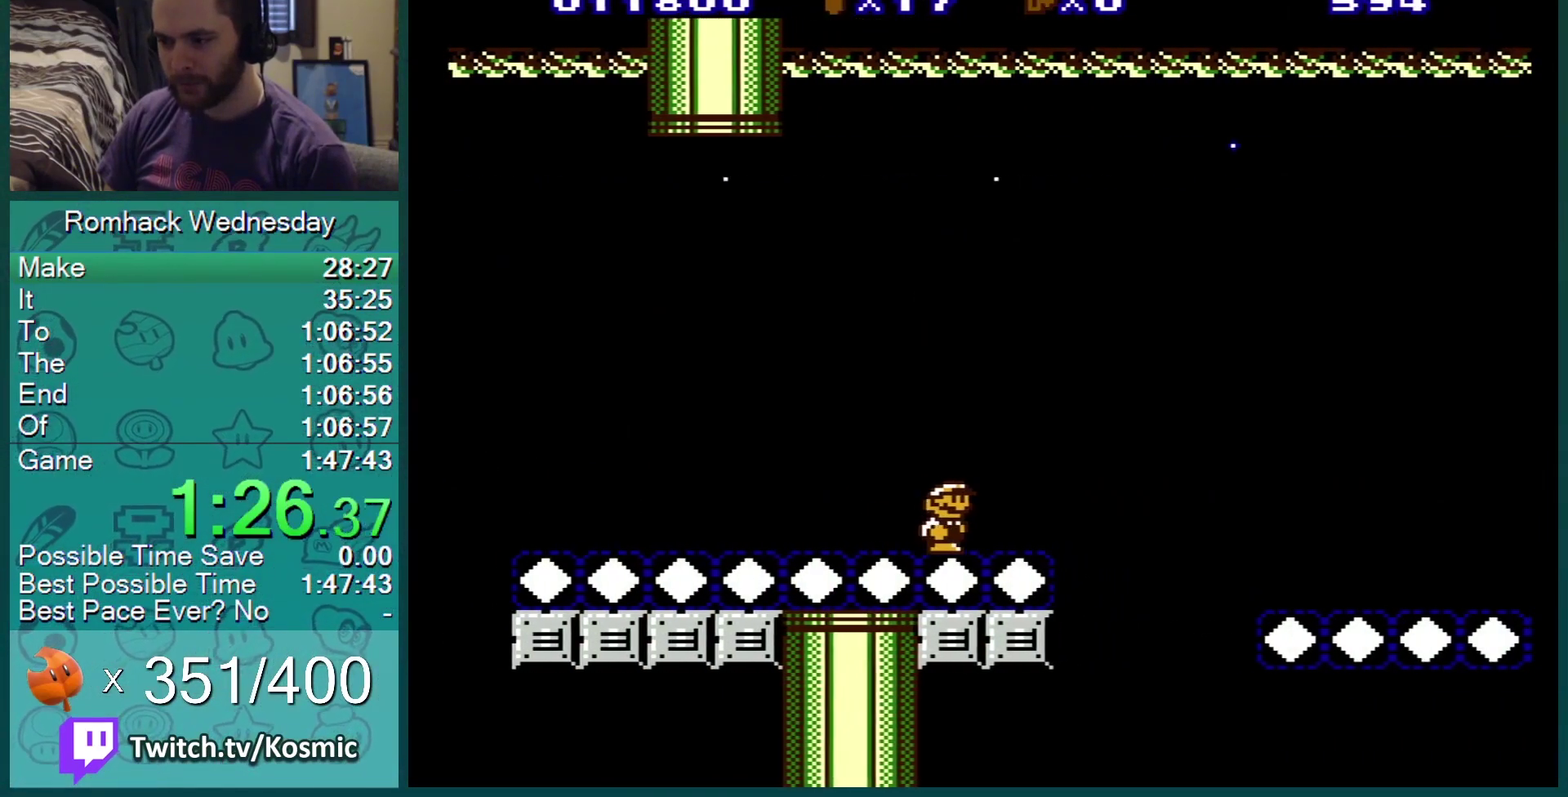
{"buttons": ["B", "DPAD_RIGHT"], "events": [[133, "A", "down"], [250, "A", "up"]]}
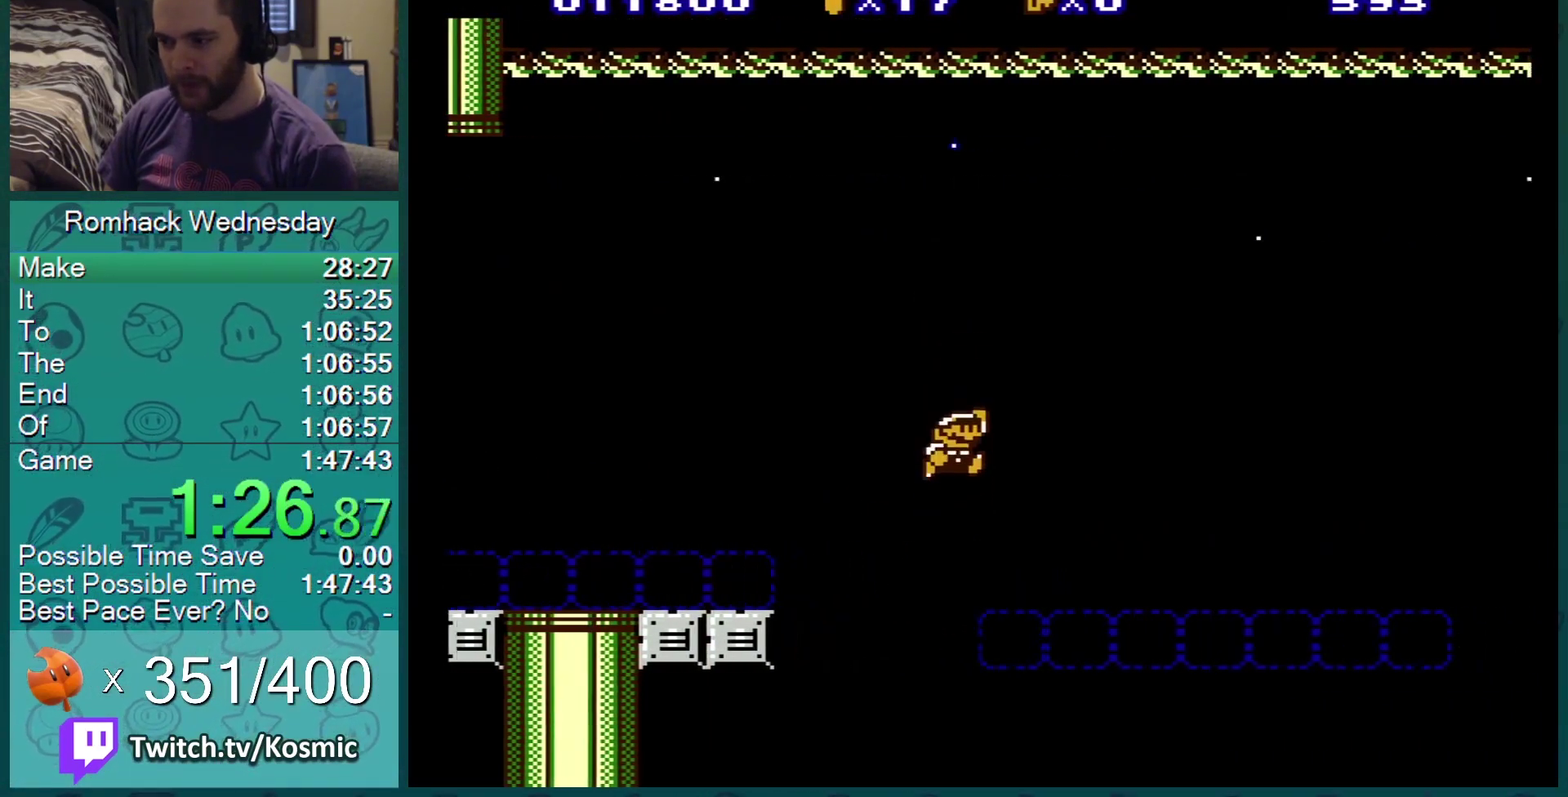
{"buttons": ["B", "DPAD_RIGHT"], "events": []}